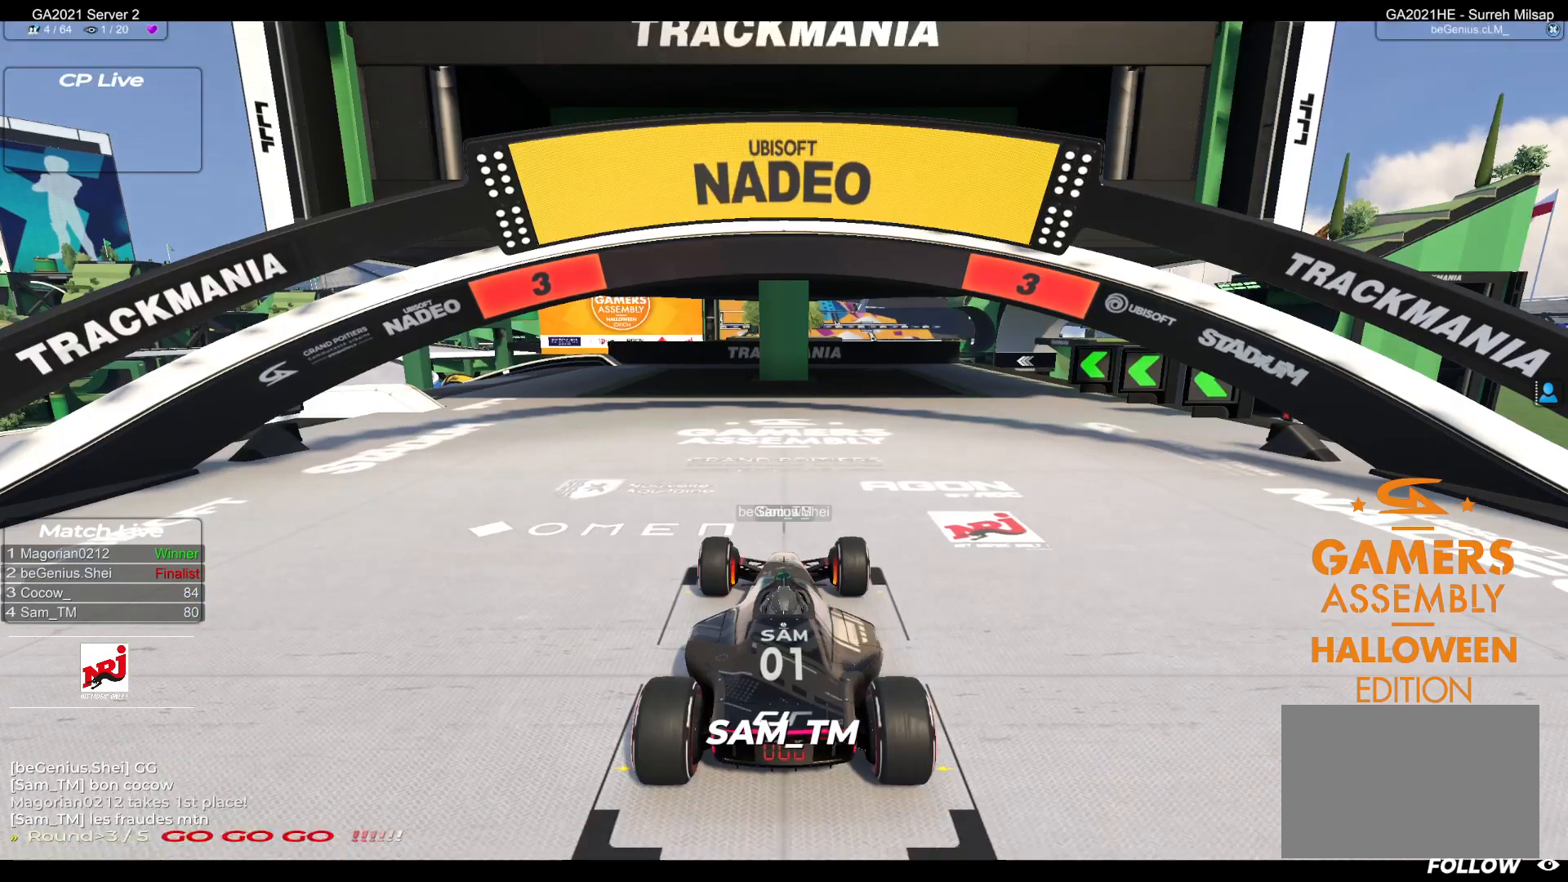
Gameplay with keyboard; each line is a JSON object with the keys held at the frame after it. "events" lists presses ("down") and releases ("up") of "down", "left", "right" and "up" between this image and that frame as [ms after this image, input, new state], when the widget could be followed in between. No other keys are recorded. Mouse input is not recorded.
{"keys": ["left", "up"], "events": [[17, "left", "down"], [183, "left", "up"], [250, "left", "down"]]}
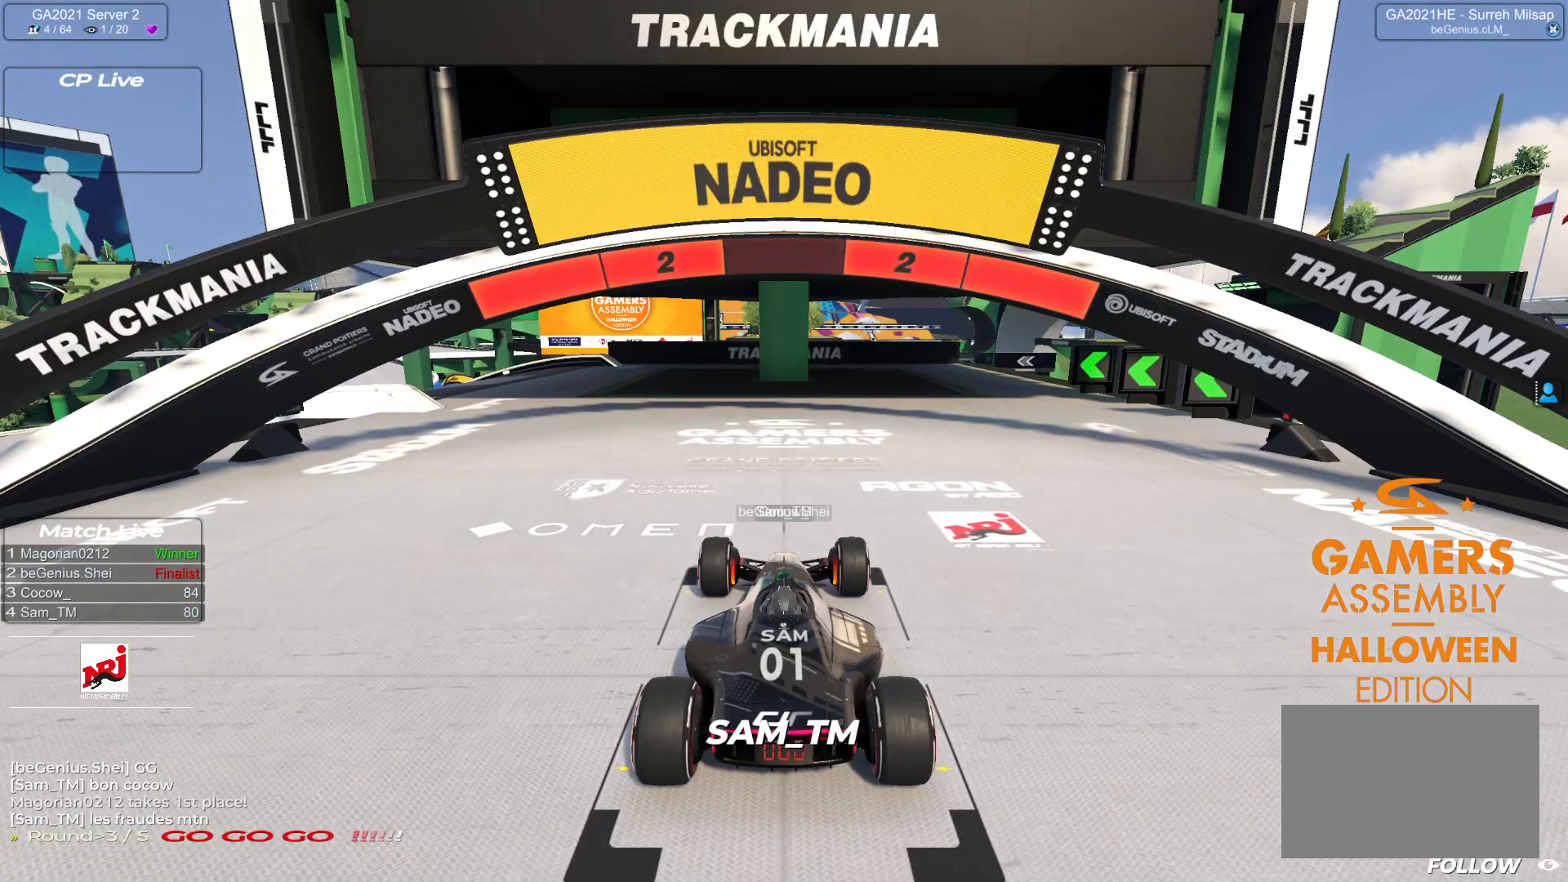
{"keys": ["left", "up"], "events": [[167, "left", "up"], [183, "up", "up"], [350, "up", "down"], [383, "left", "down"]]}
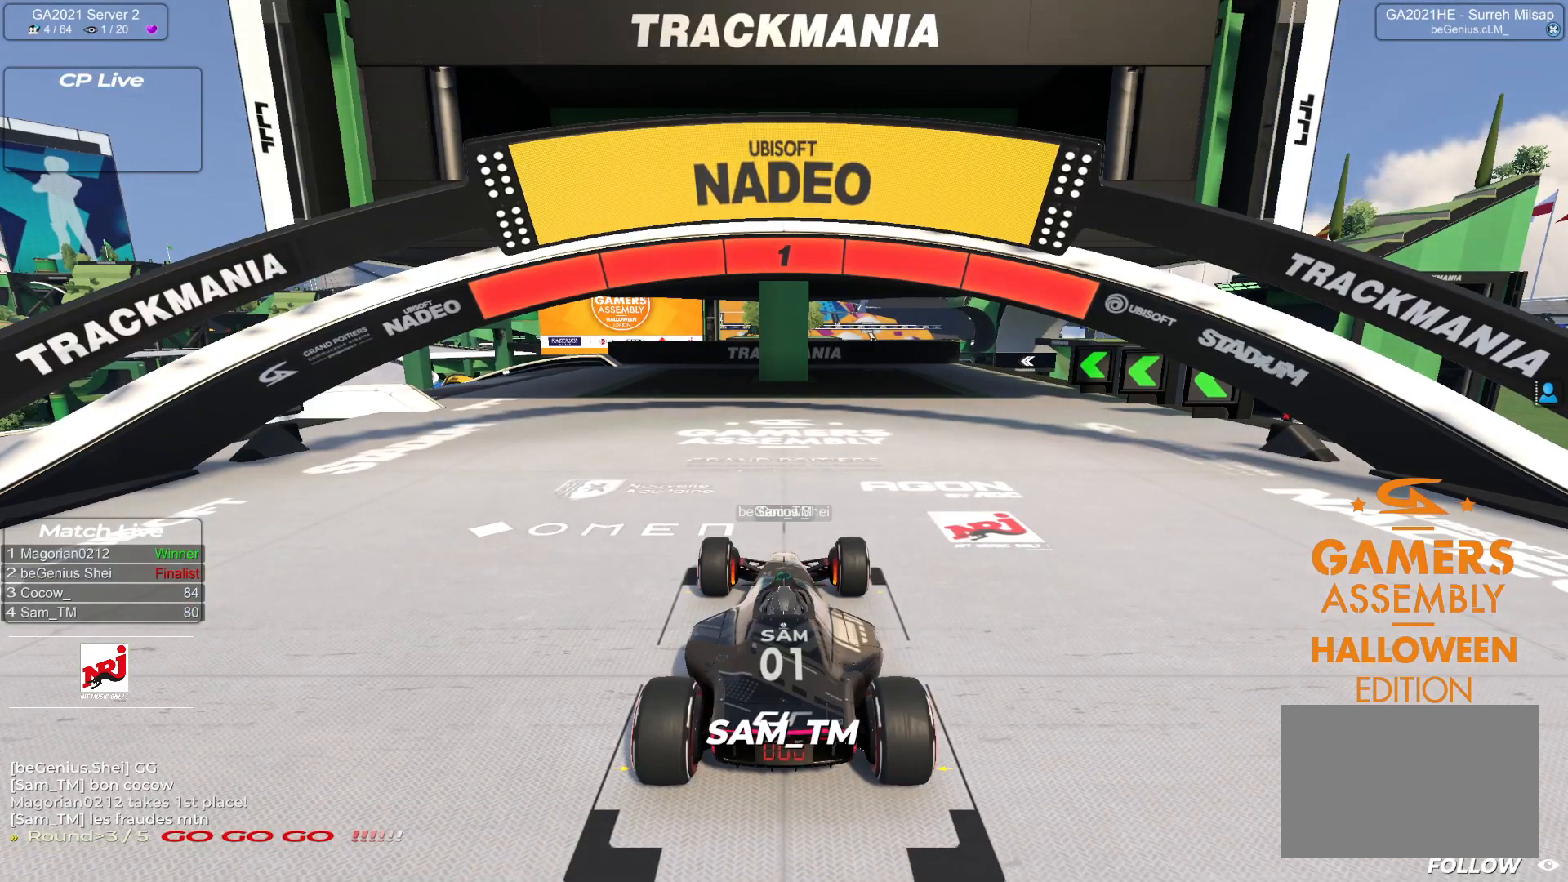
{"keys": ["left", "up"], "events": [[83, "left", "up"], [83, "up", "up"], [183, "left", "down"], [183, "up", "down"]]}
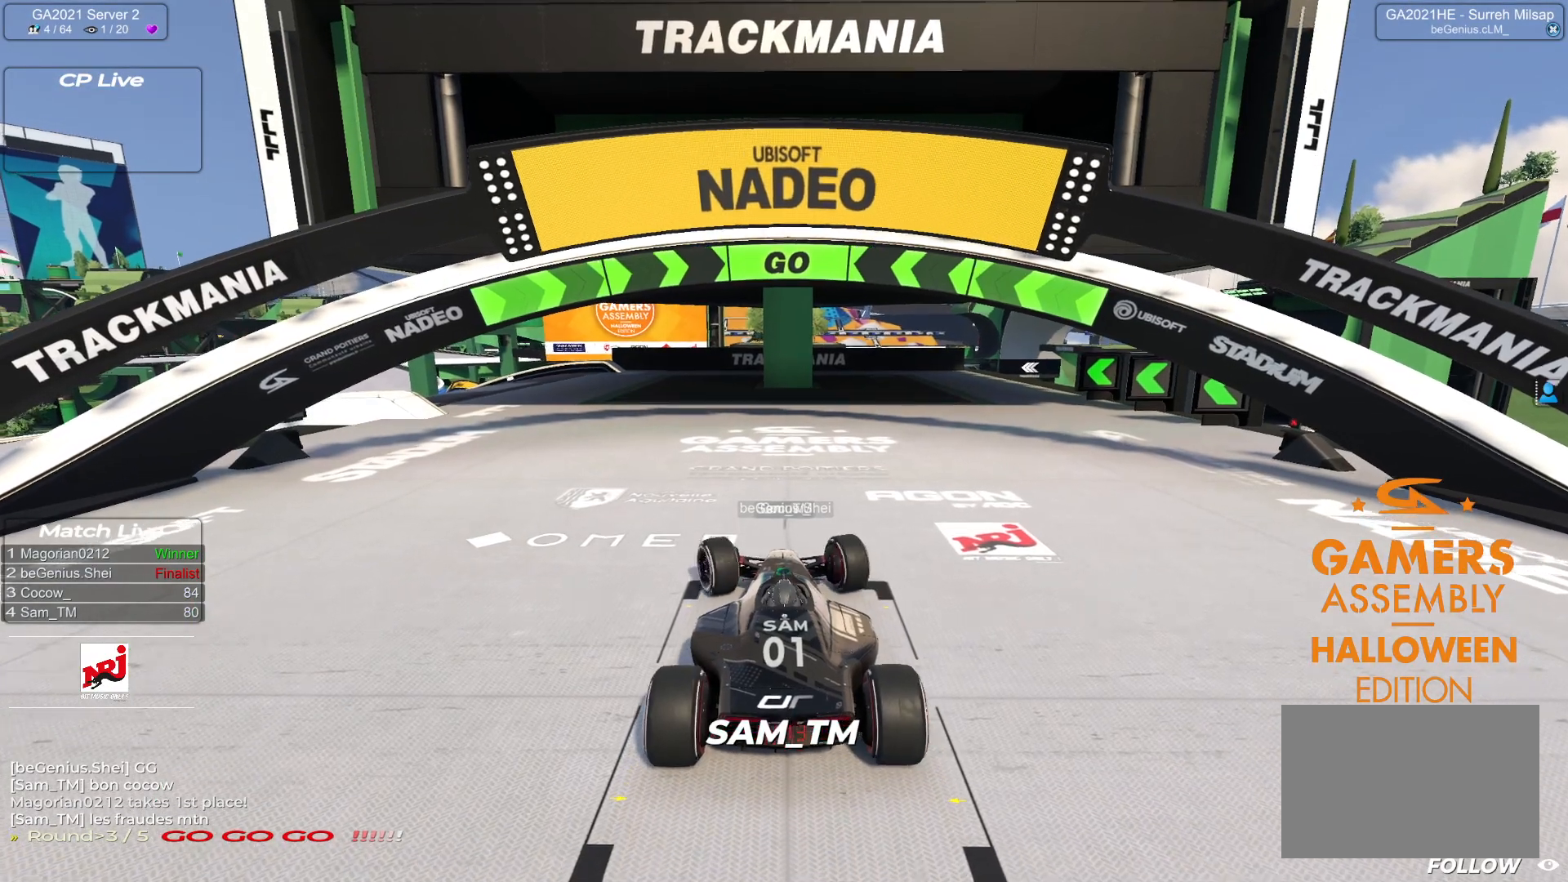
{"keys": ["left", "up"], "events": []}
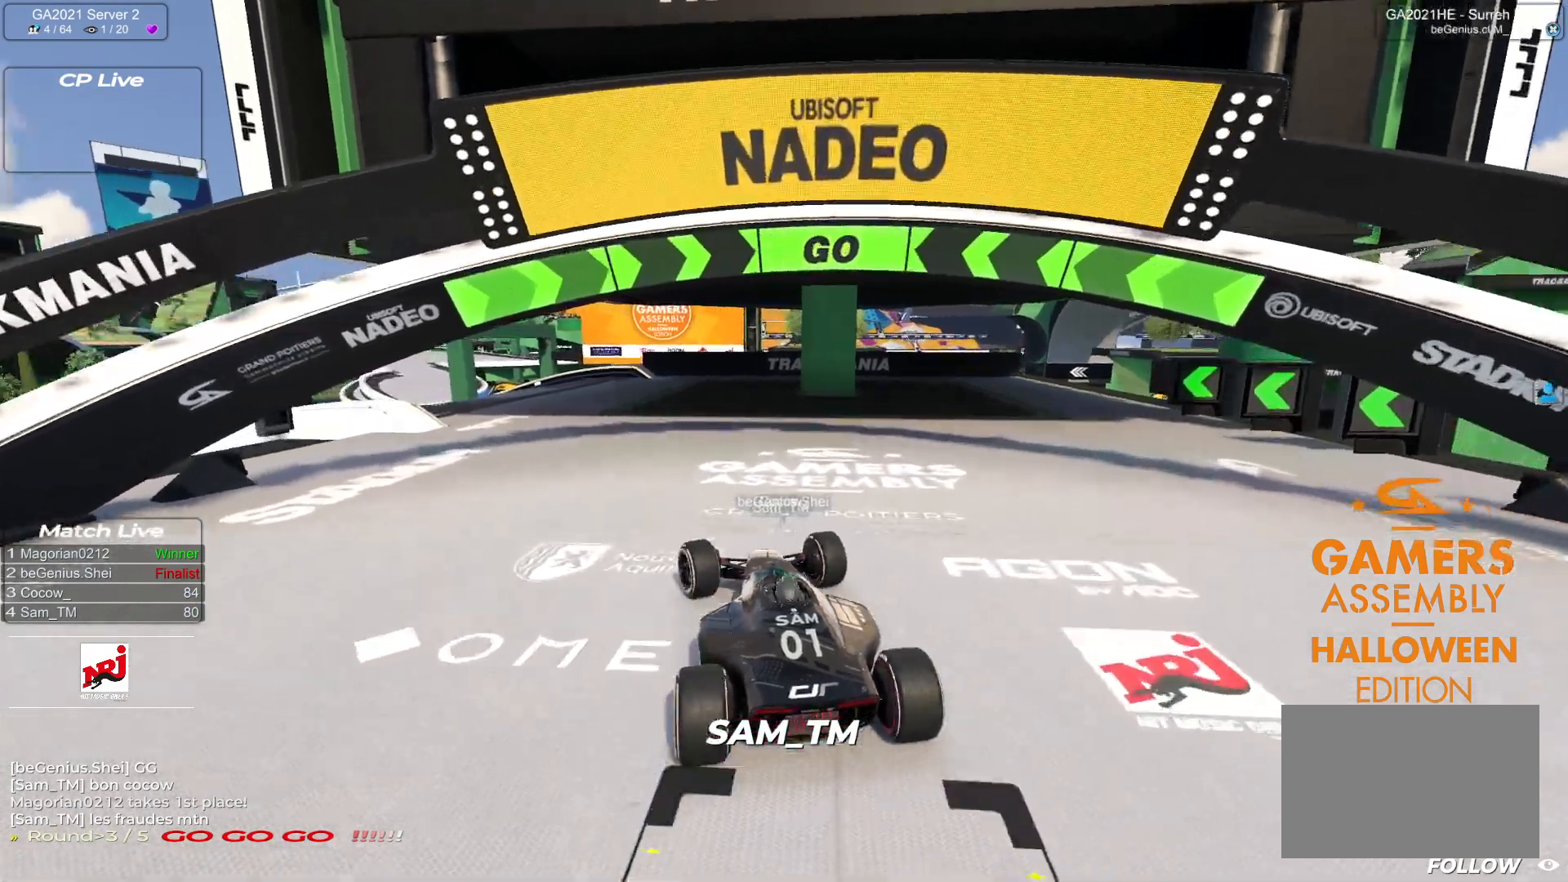
{"keys": ["up"], "events": [[133, "left", "up"], [167, "left", "down"], [433, "left", "up"]]}
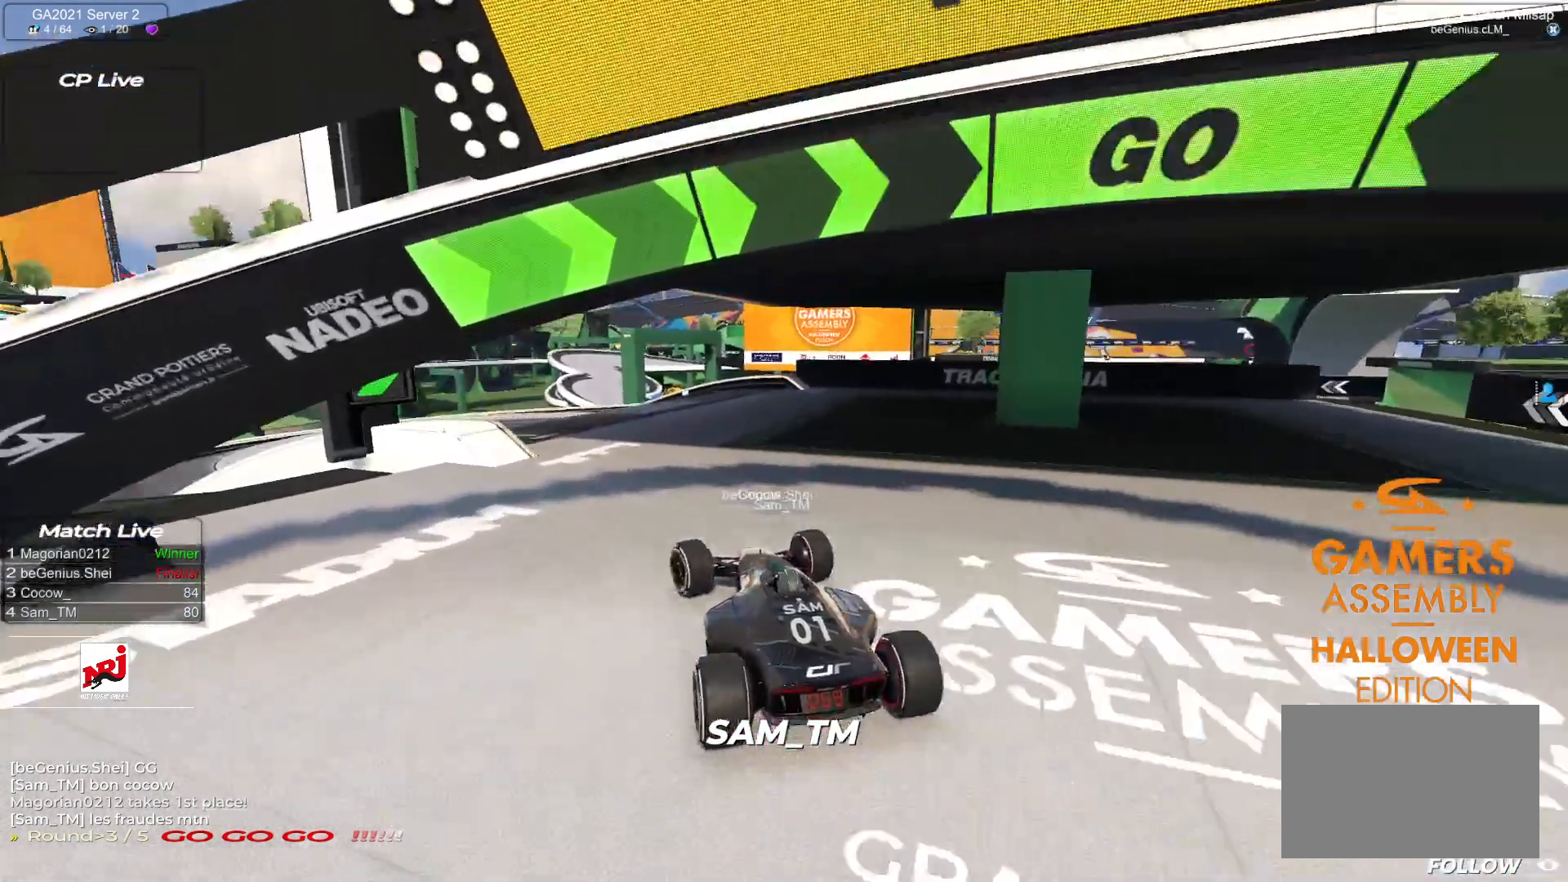
{"keys": ["up"], "events": [[117, "left", "down"], [417, "left", "up"]]}
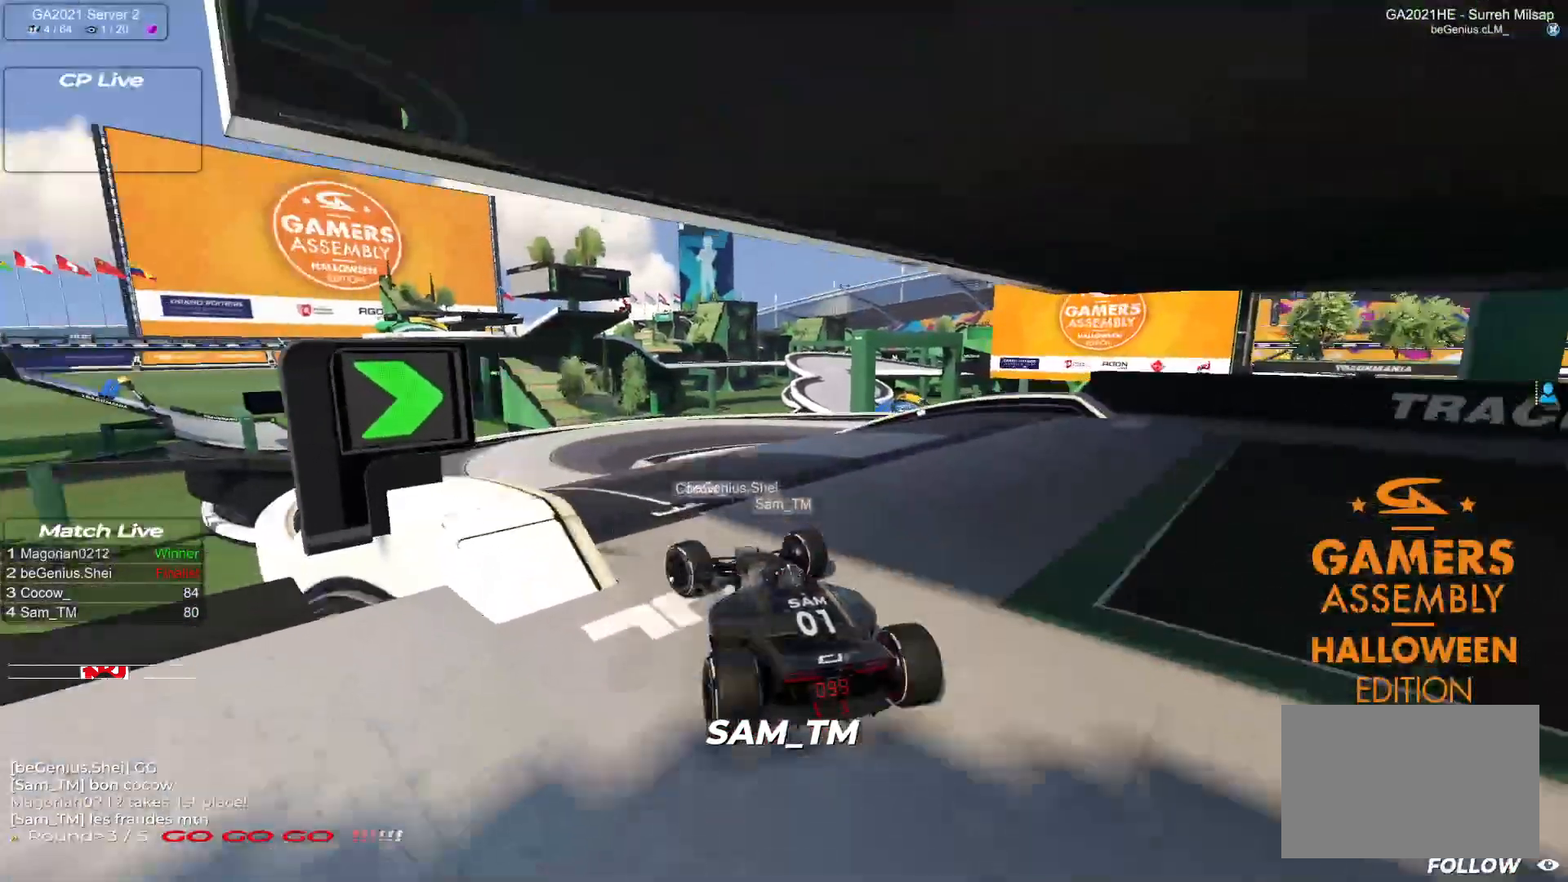
{"keys": ["right", "up"], "events": [[500, "right", "down"]]}
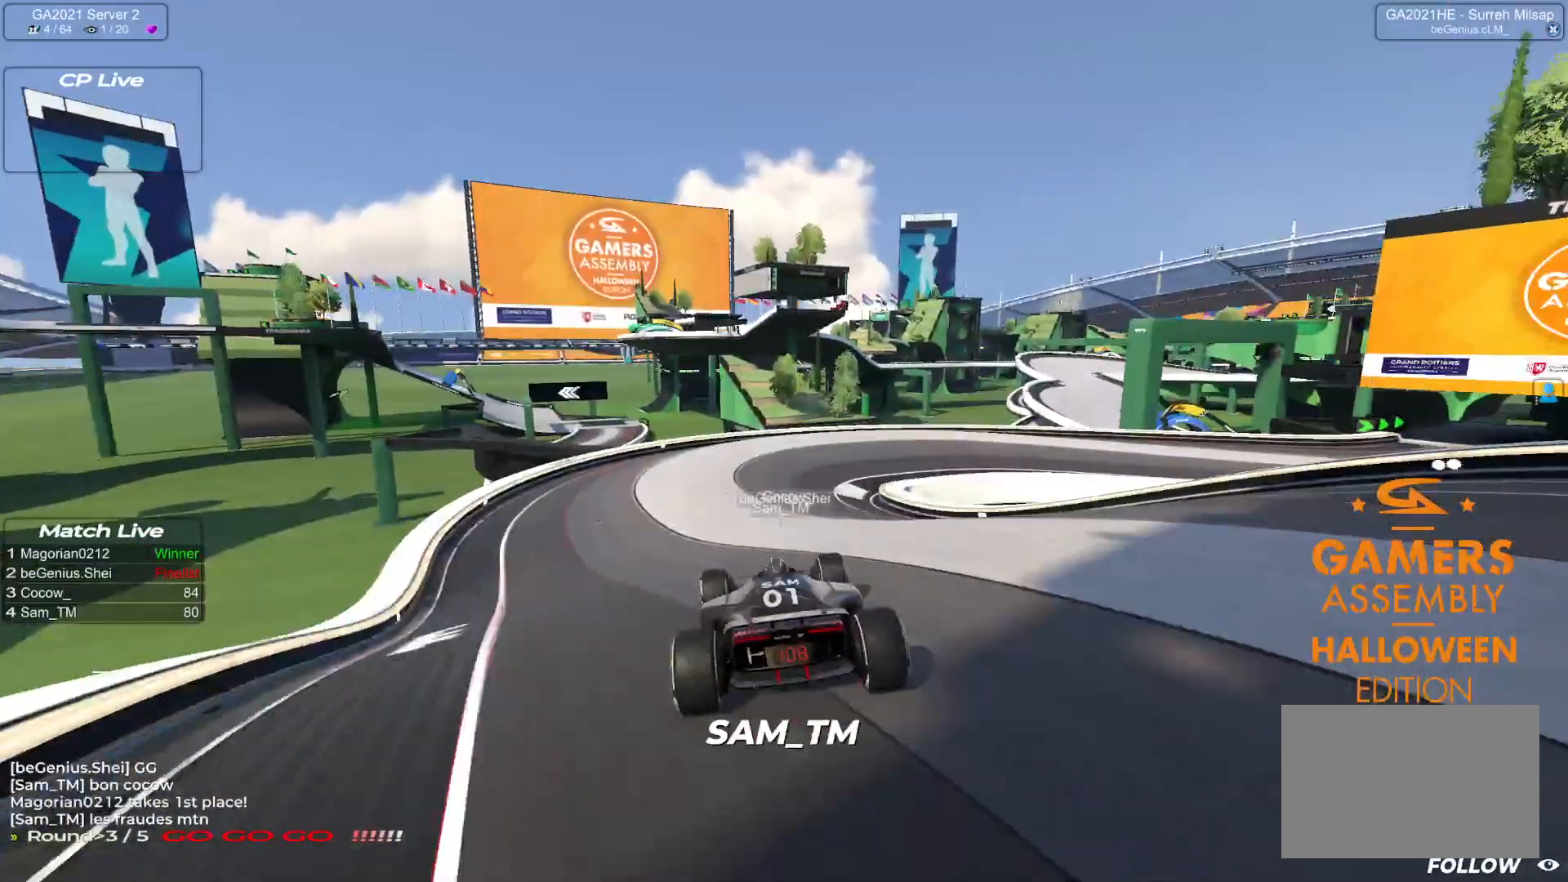
{"keys": ["right", "up"], "events": [[167, "right", "up"], [350, "right", "down"]]}
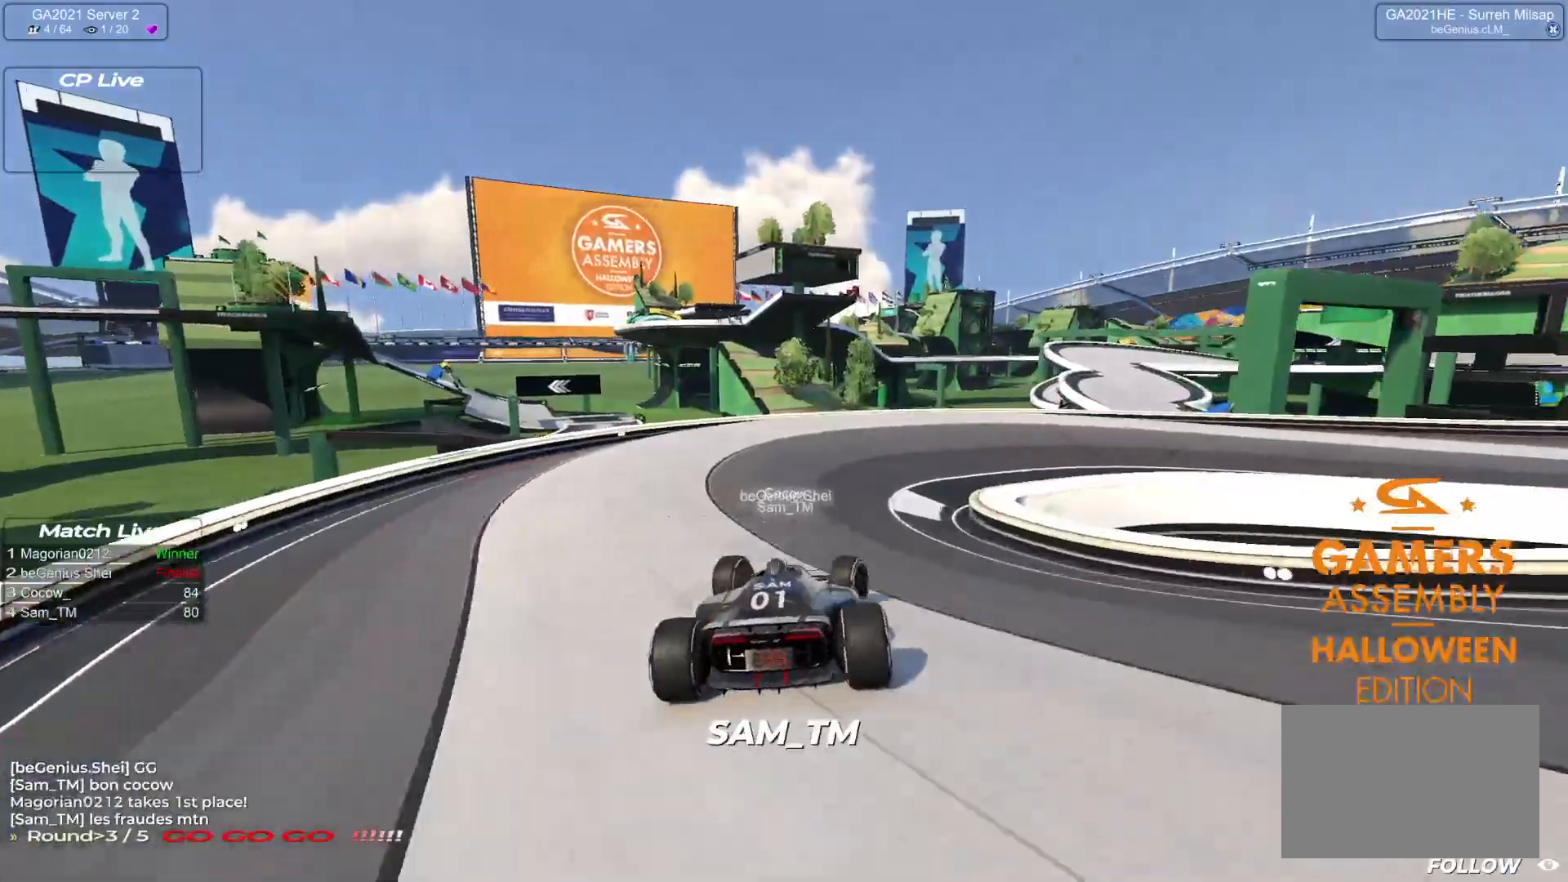
{"keys": ["right", "up"], "events": []}
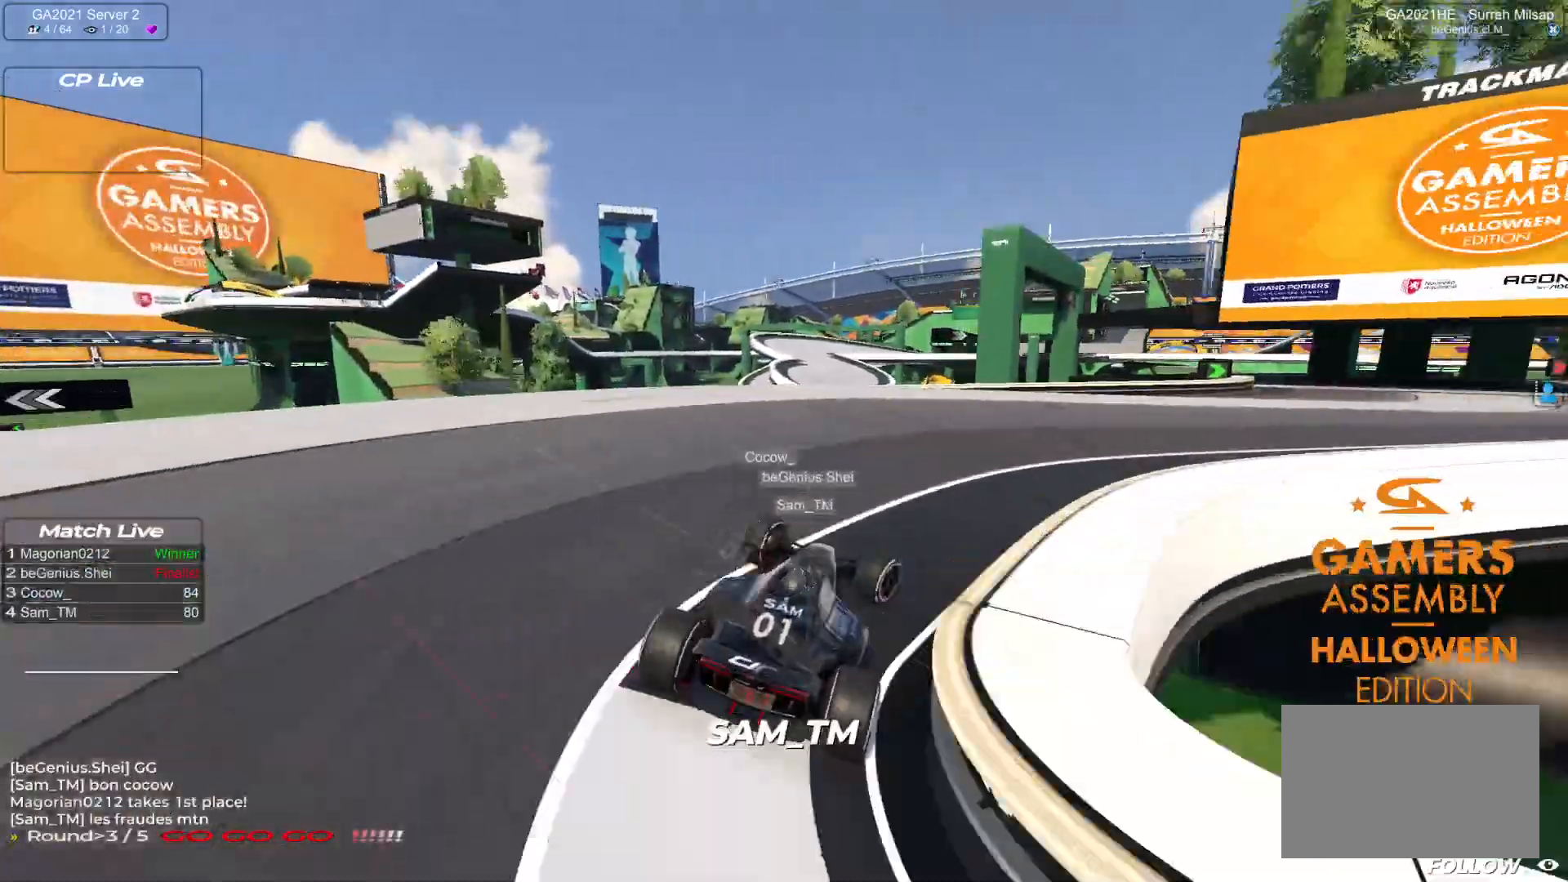
{"keys": ["up"], "events": [[367, "left", "down"], [367, "right", "up"], [467, "left", "up"]]}
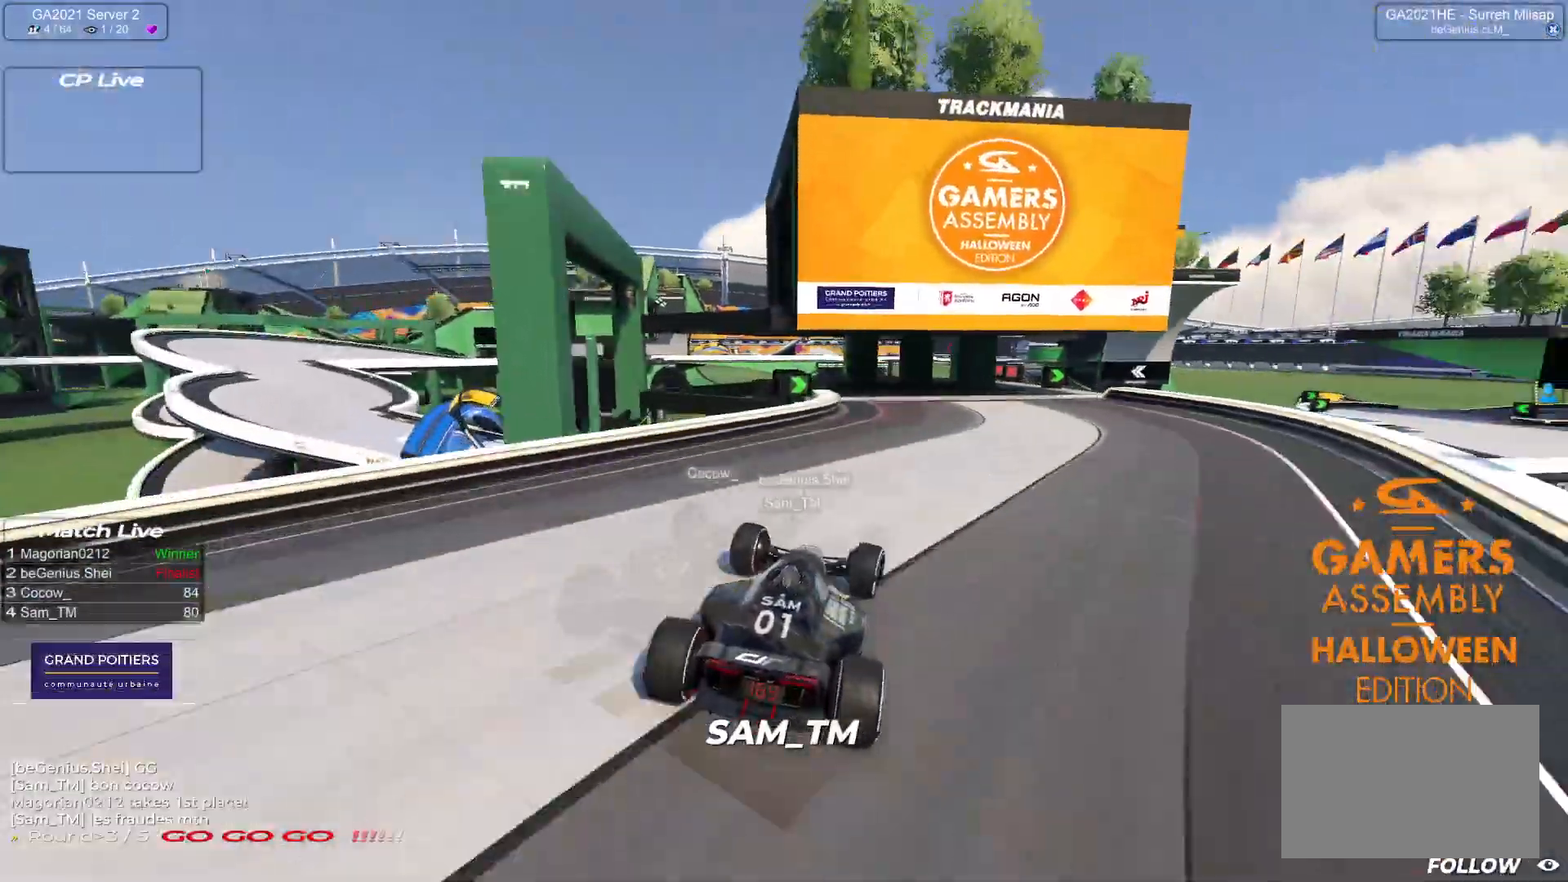
{"keys": ["right", "up"], "events": [[200, "right", "down"]]}
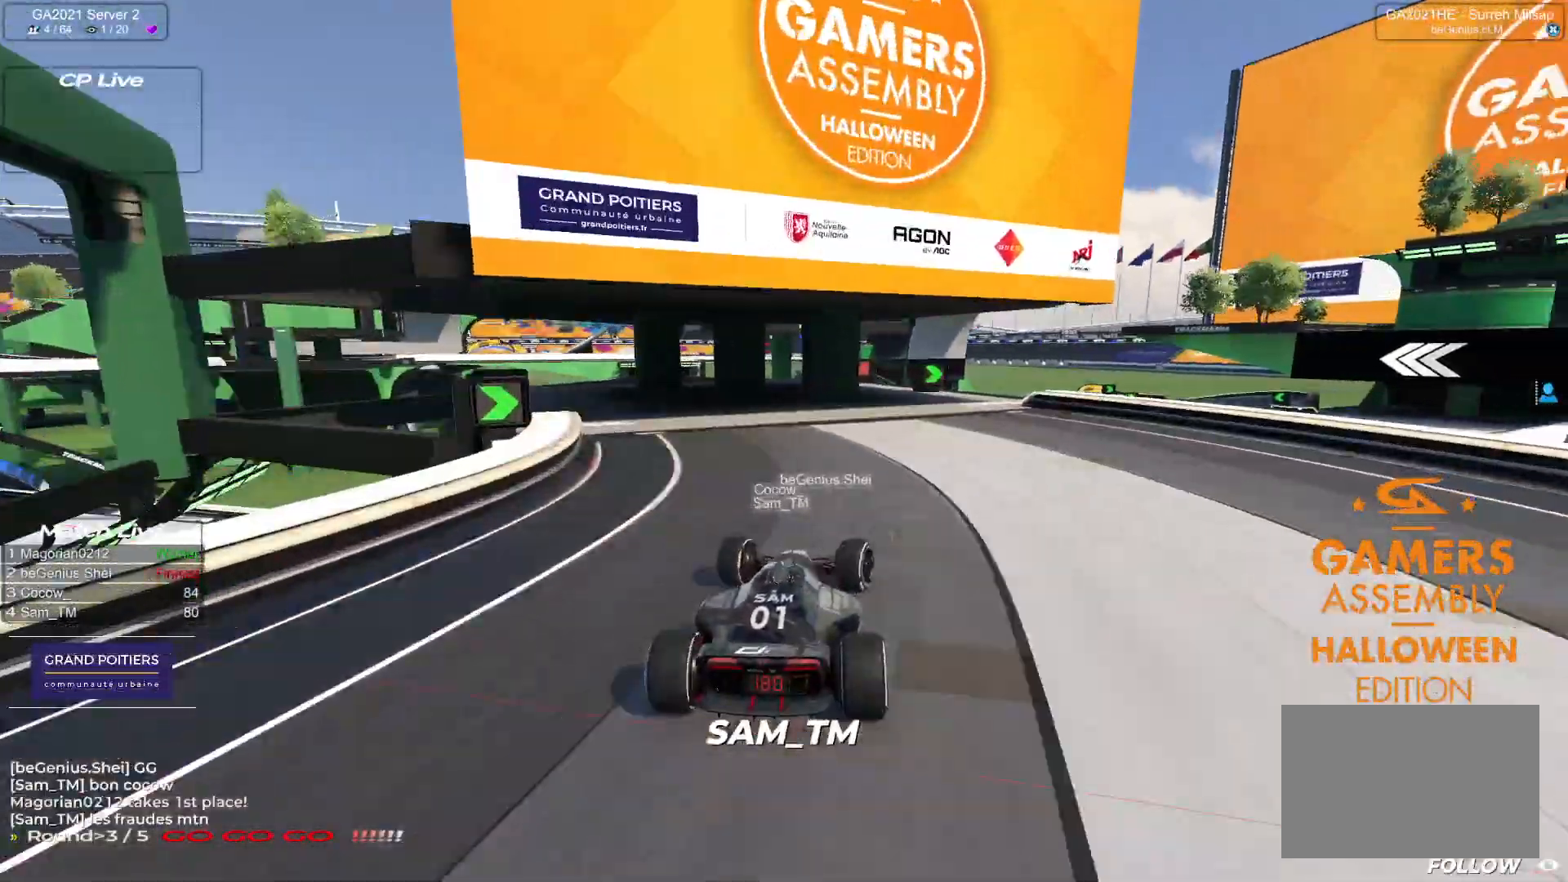
{"keys": ["right", "up"], "events": []}
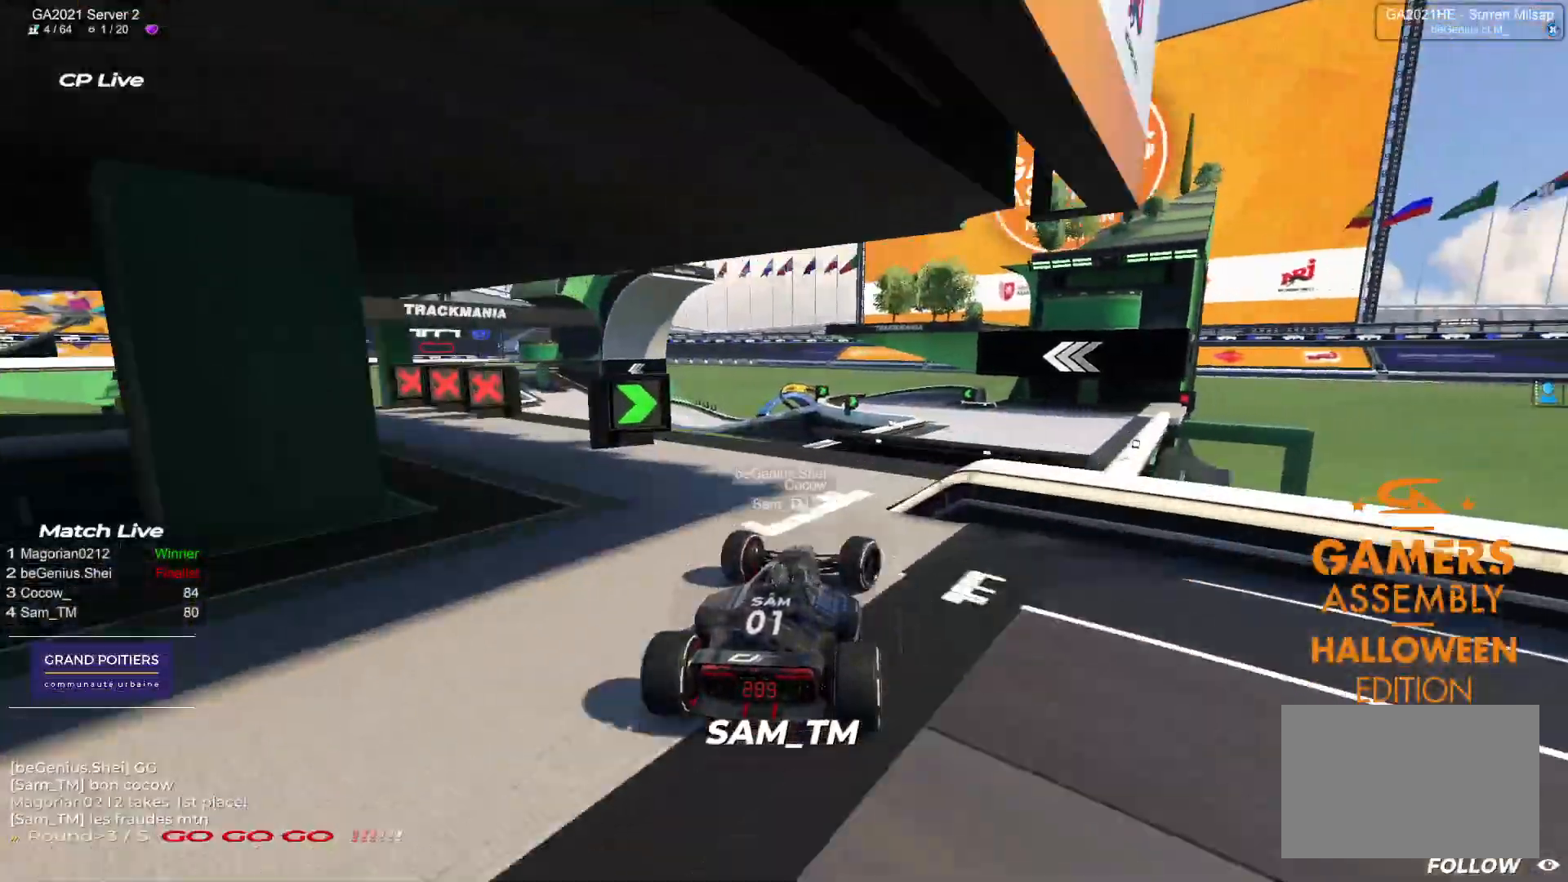
{"keys": ["up"], "events": [[50, "left", "down"], [67, "right", "up"], [233, "left", "up"]]}
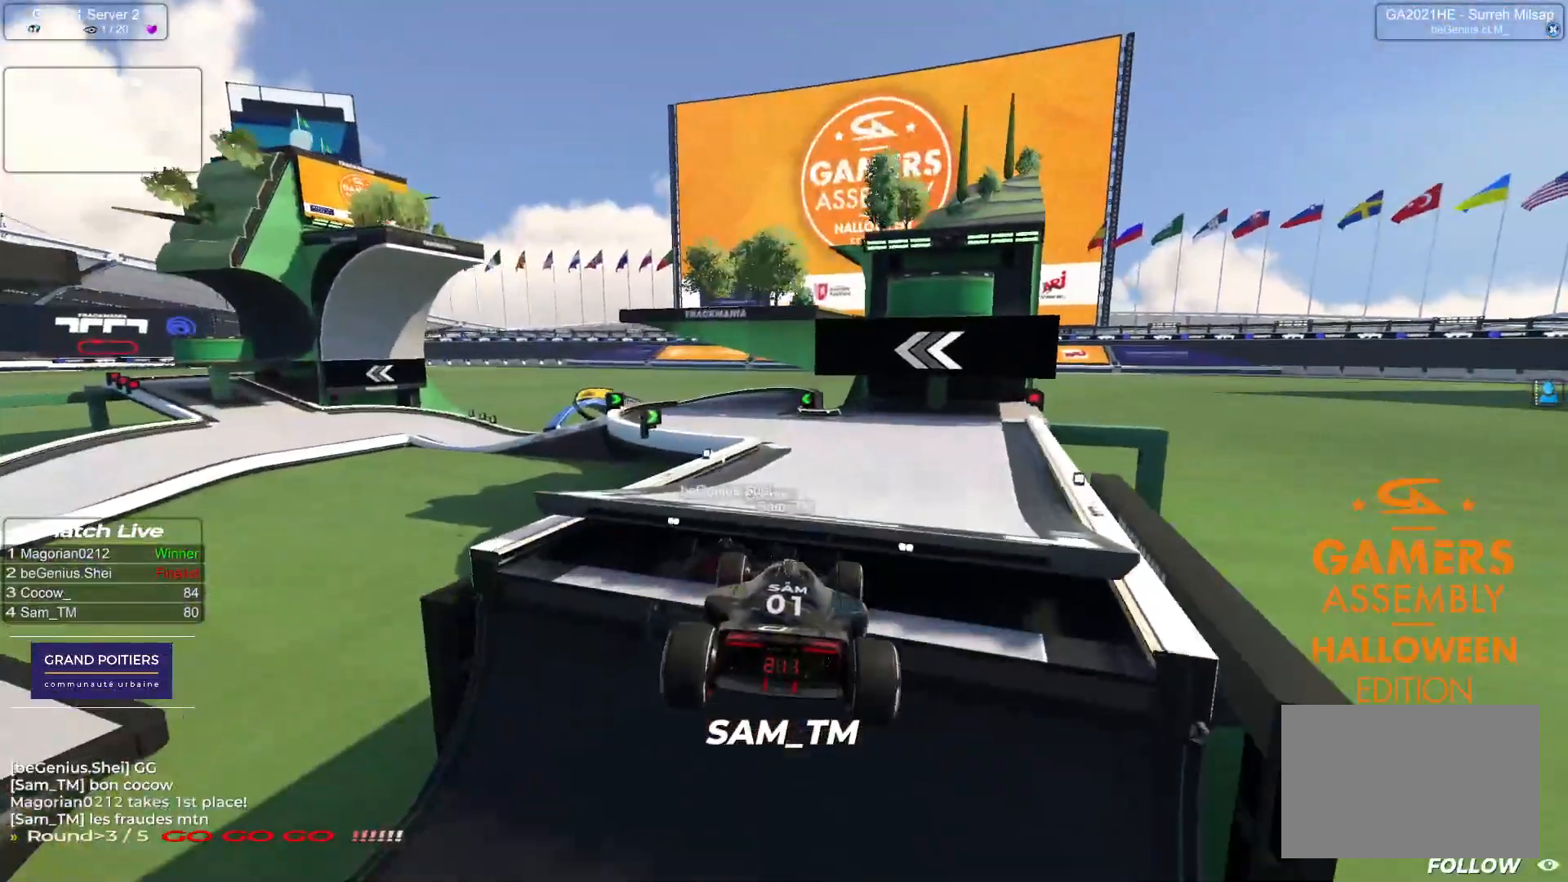
{"keys": ["left", "up"], "events": [[467, "left", "down"]]}
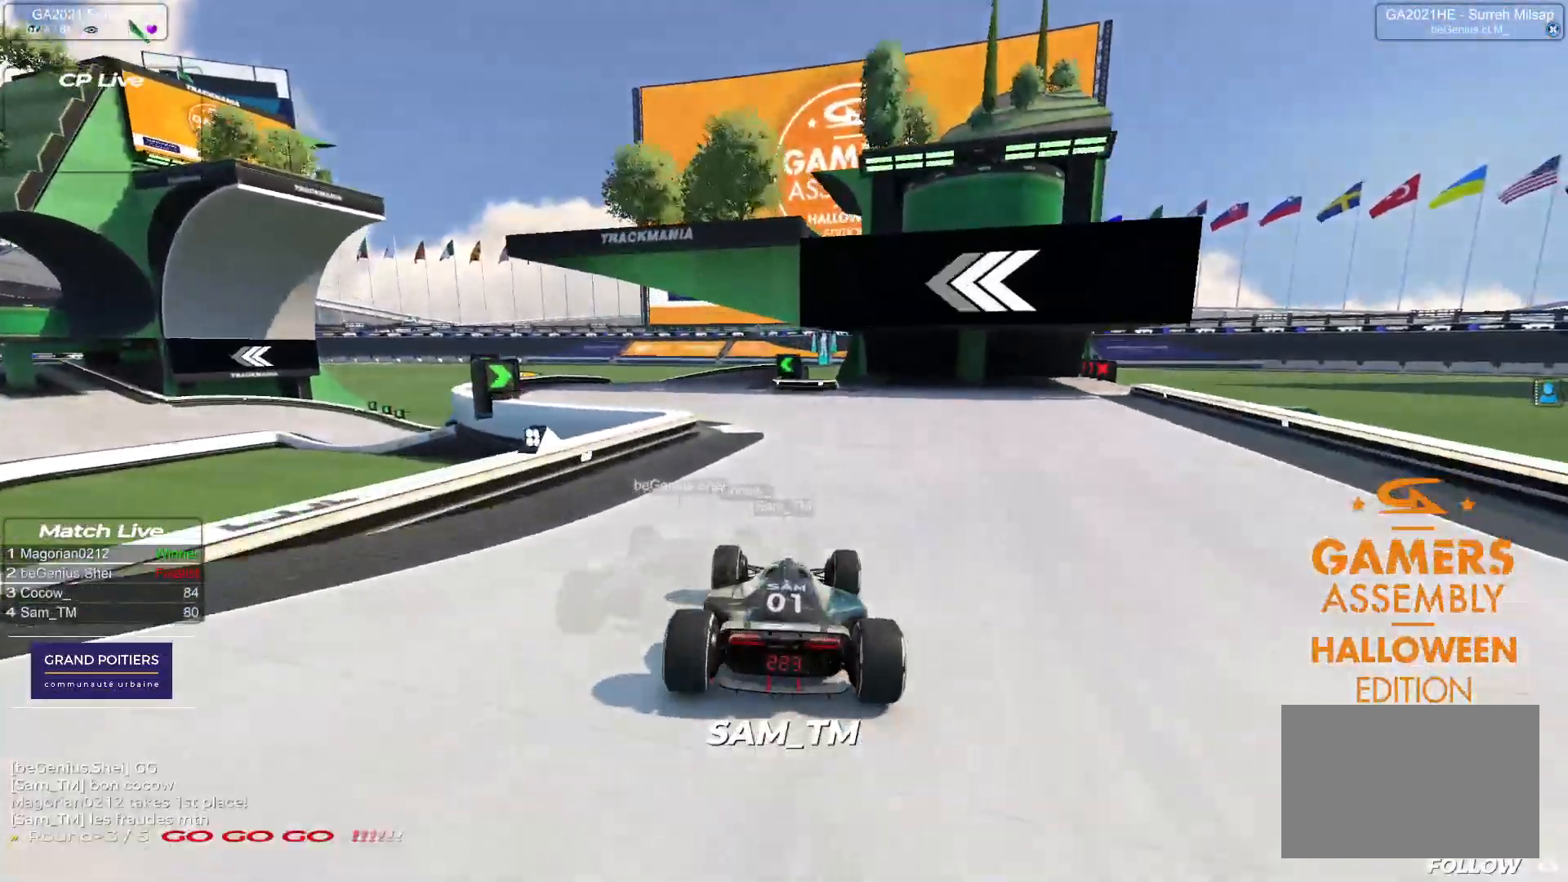
{"keys": ["up"], "events": [[267, "left", "up"]]}
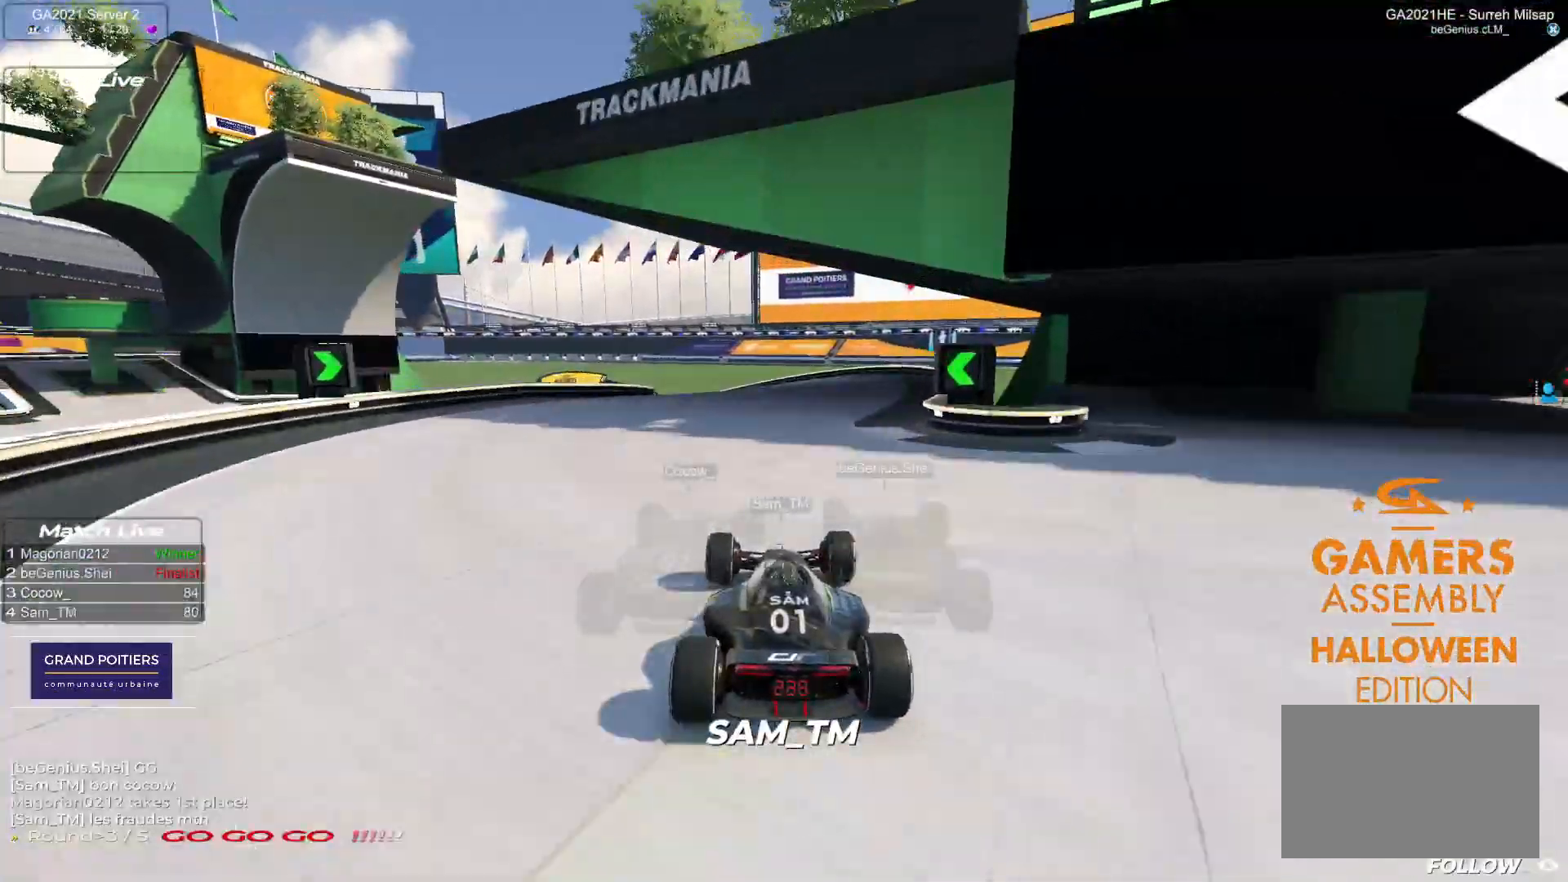
{"keys": ["left", "up"], "events": [[317, "left", "down"]]}
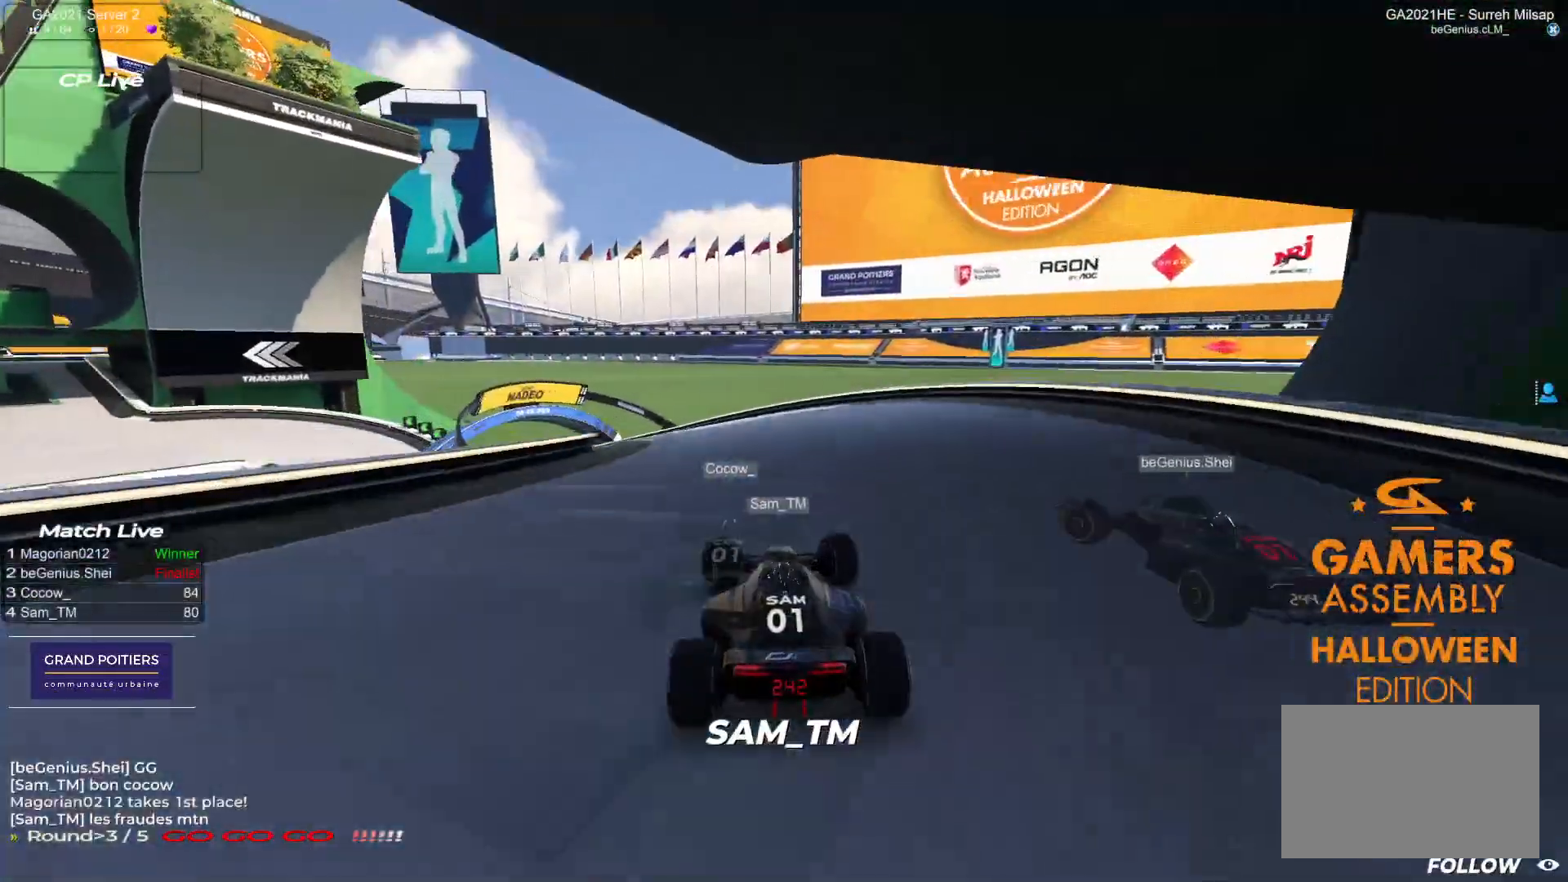
{"keys": ["left", "up"], "events": []}
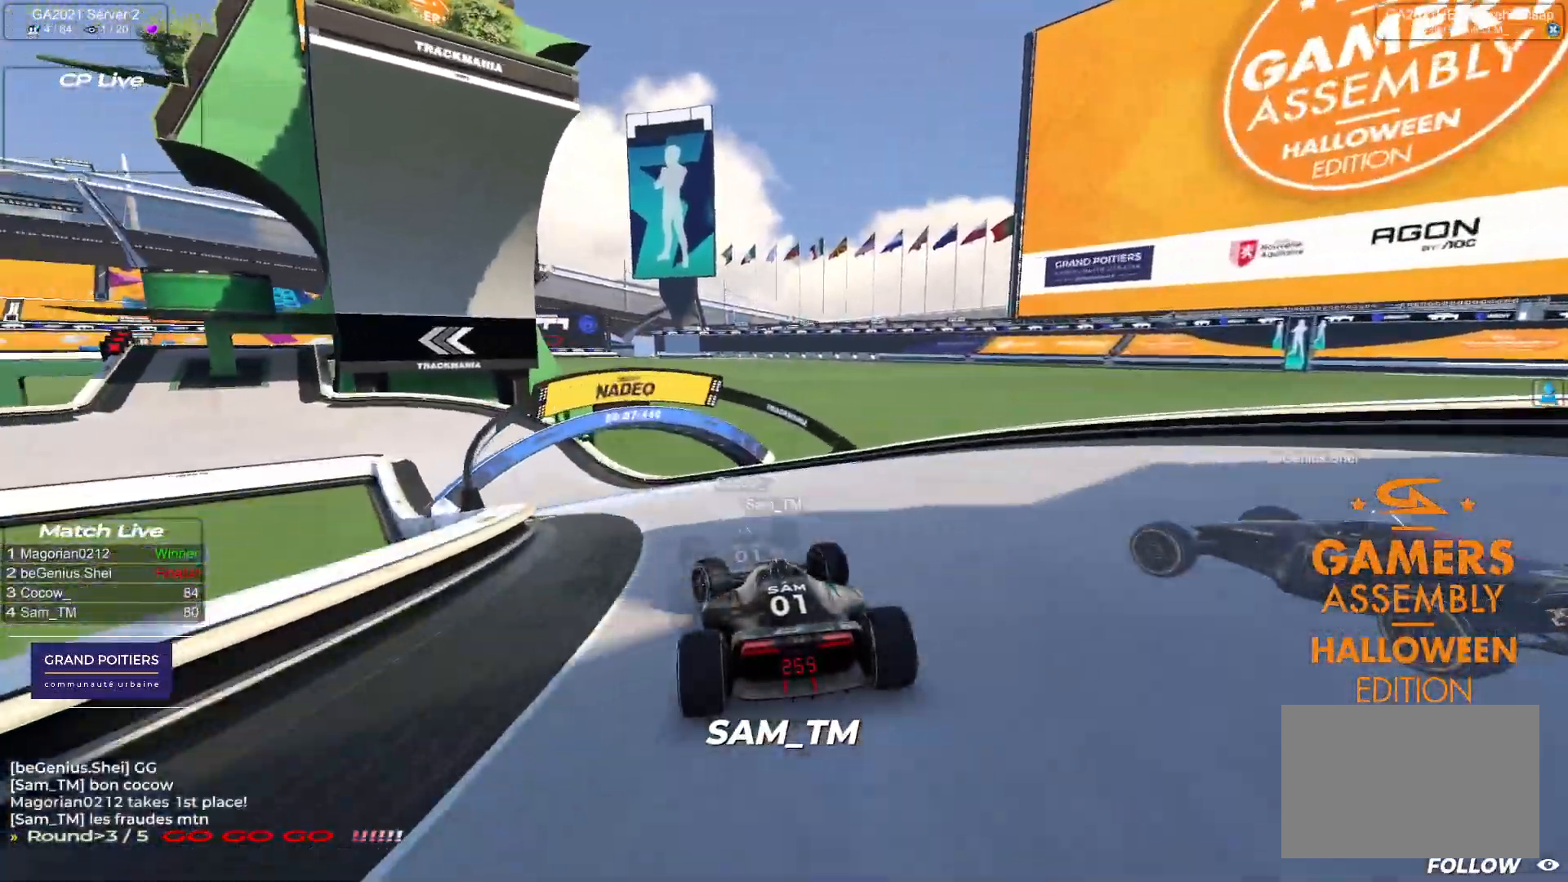
{"keys": ["down", "left", "up"], "events": [[83, "down", "down"], [400, "down", "up"], [467, "down", "down"]]}
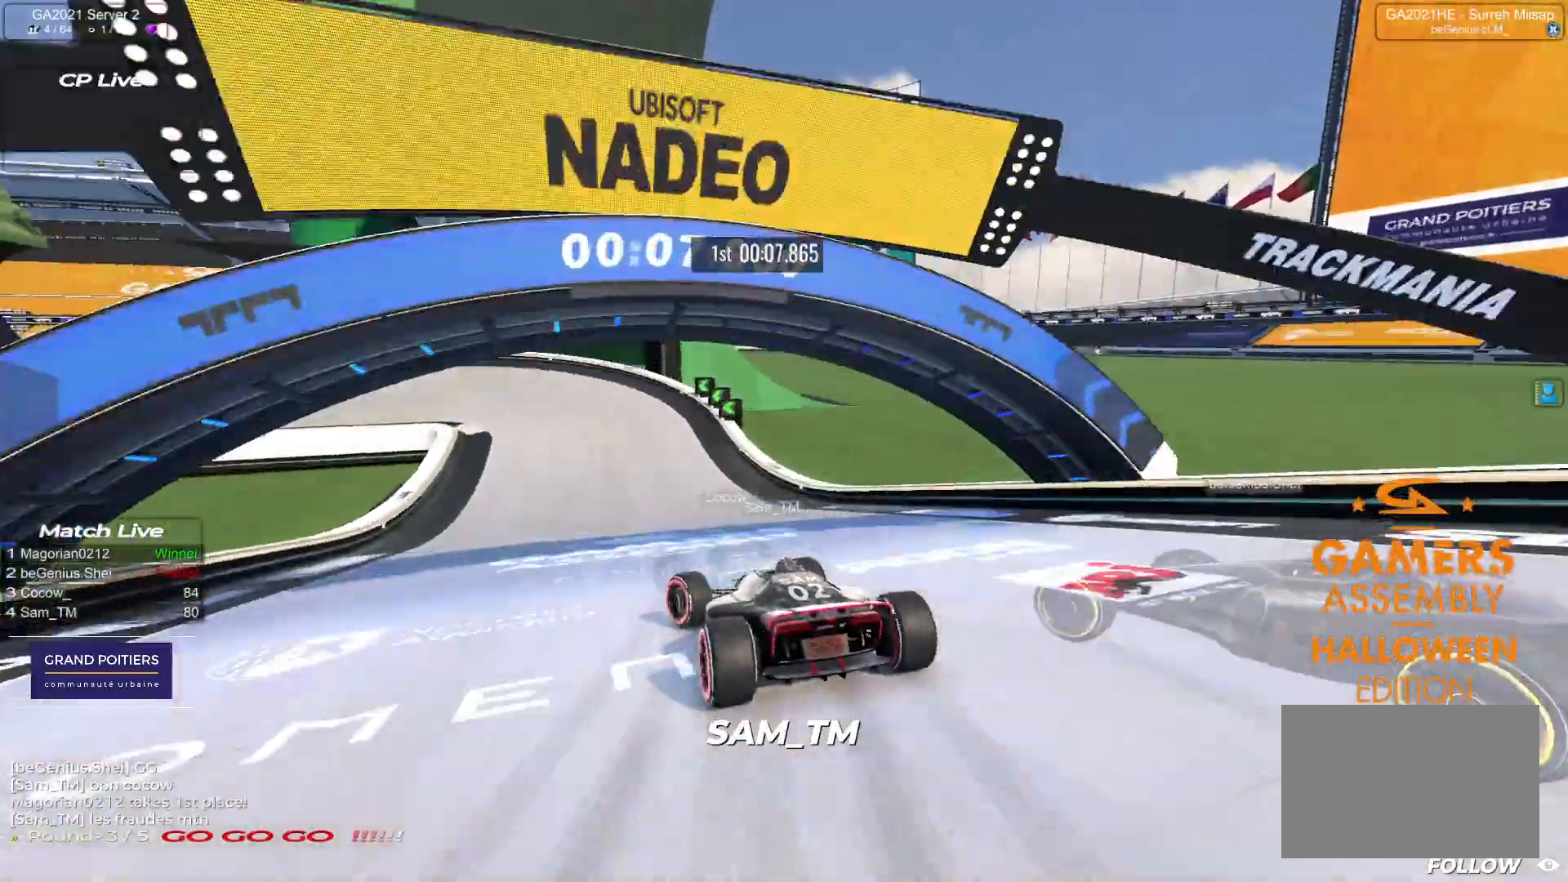
{"keys": ["left", "up"], "events": [[367, "down", "up"]]}
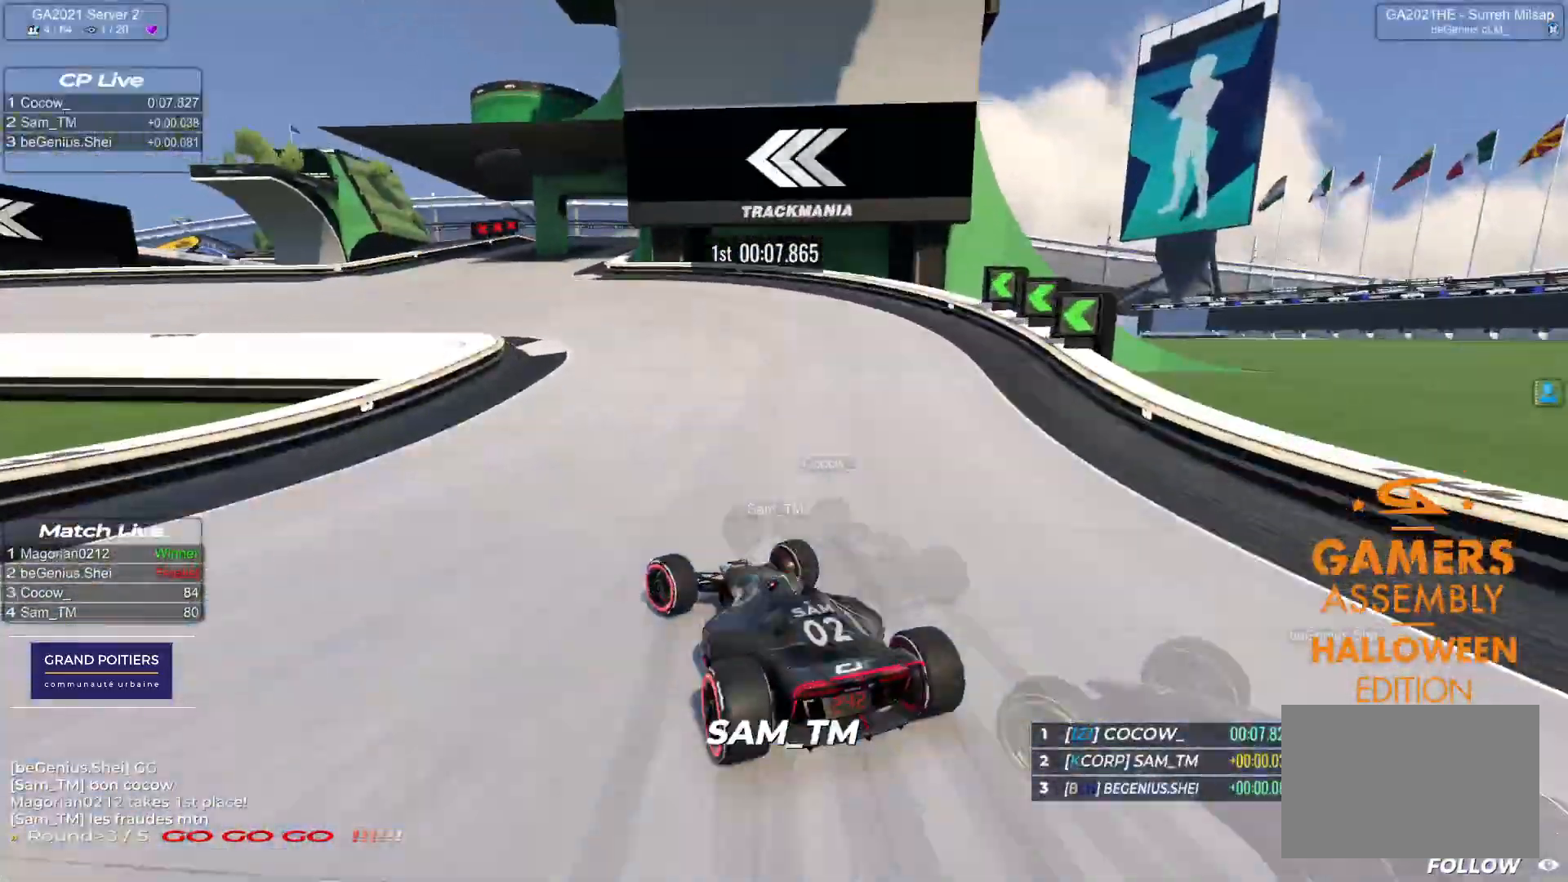
{"keys": ["left", "up"], "events": []}
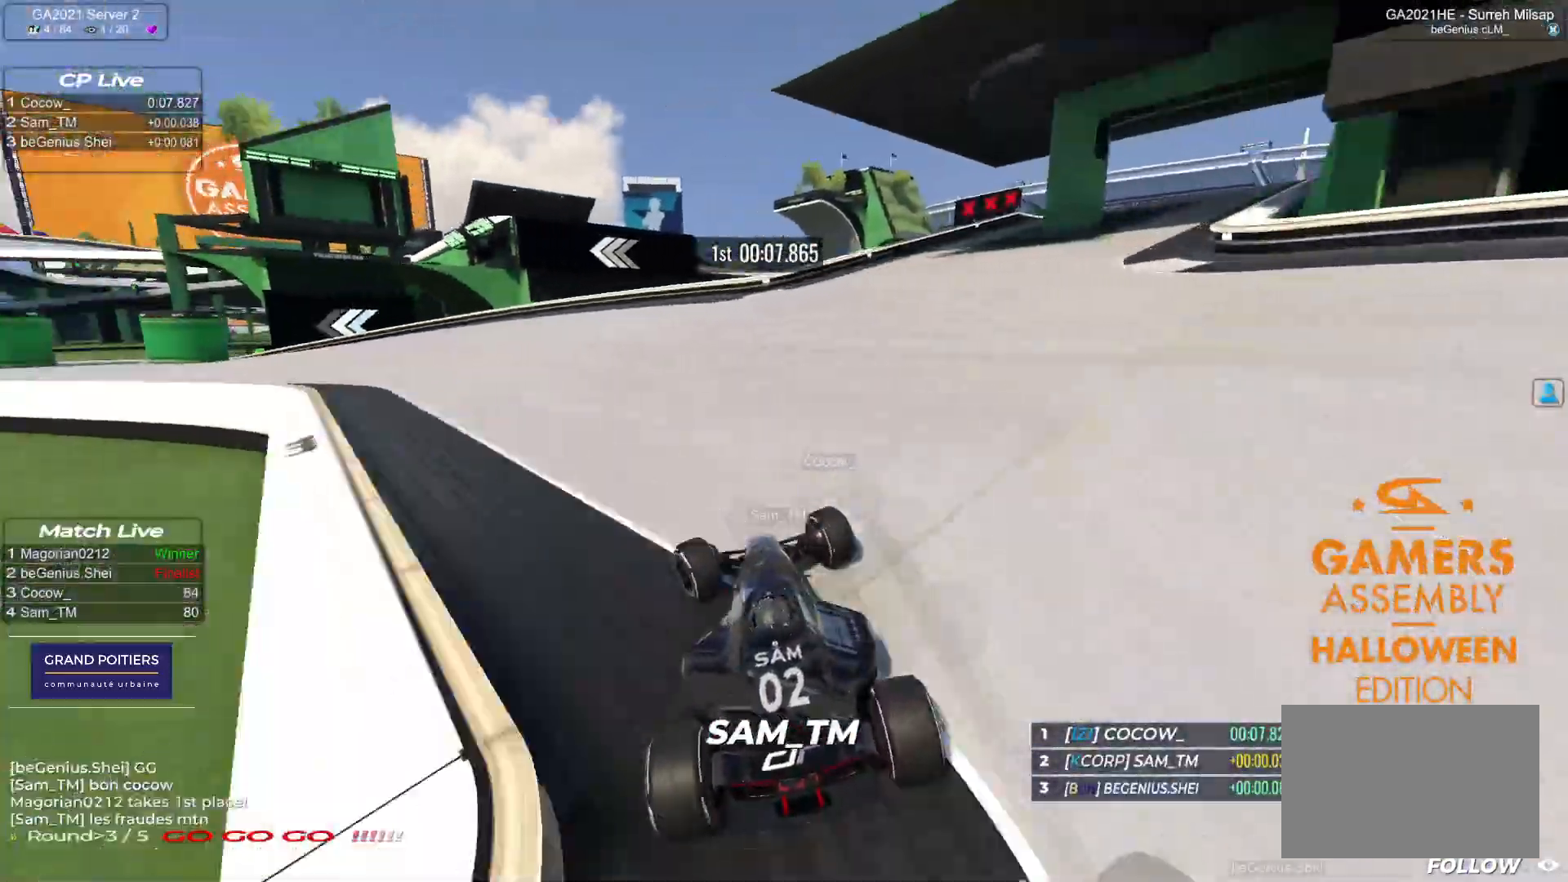
{"keys": ["left", "up"], "events": [[383, "up", "up"], [400, "up", "down"]]}
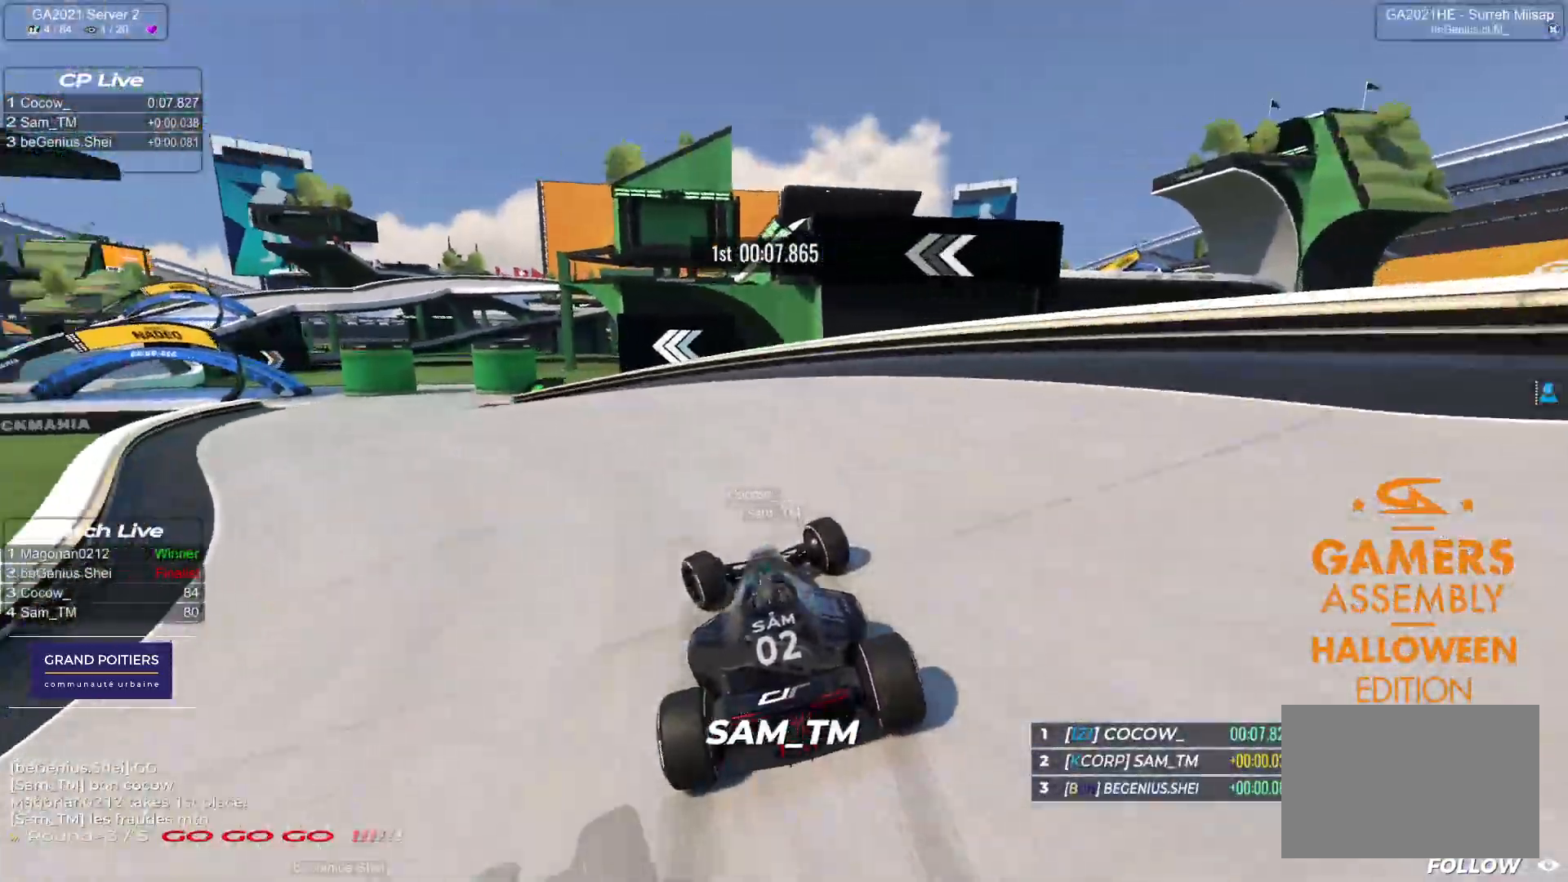
{"keys": ["left", "up"], "events": []}
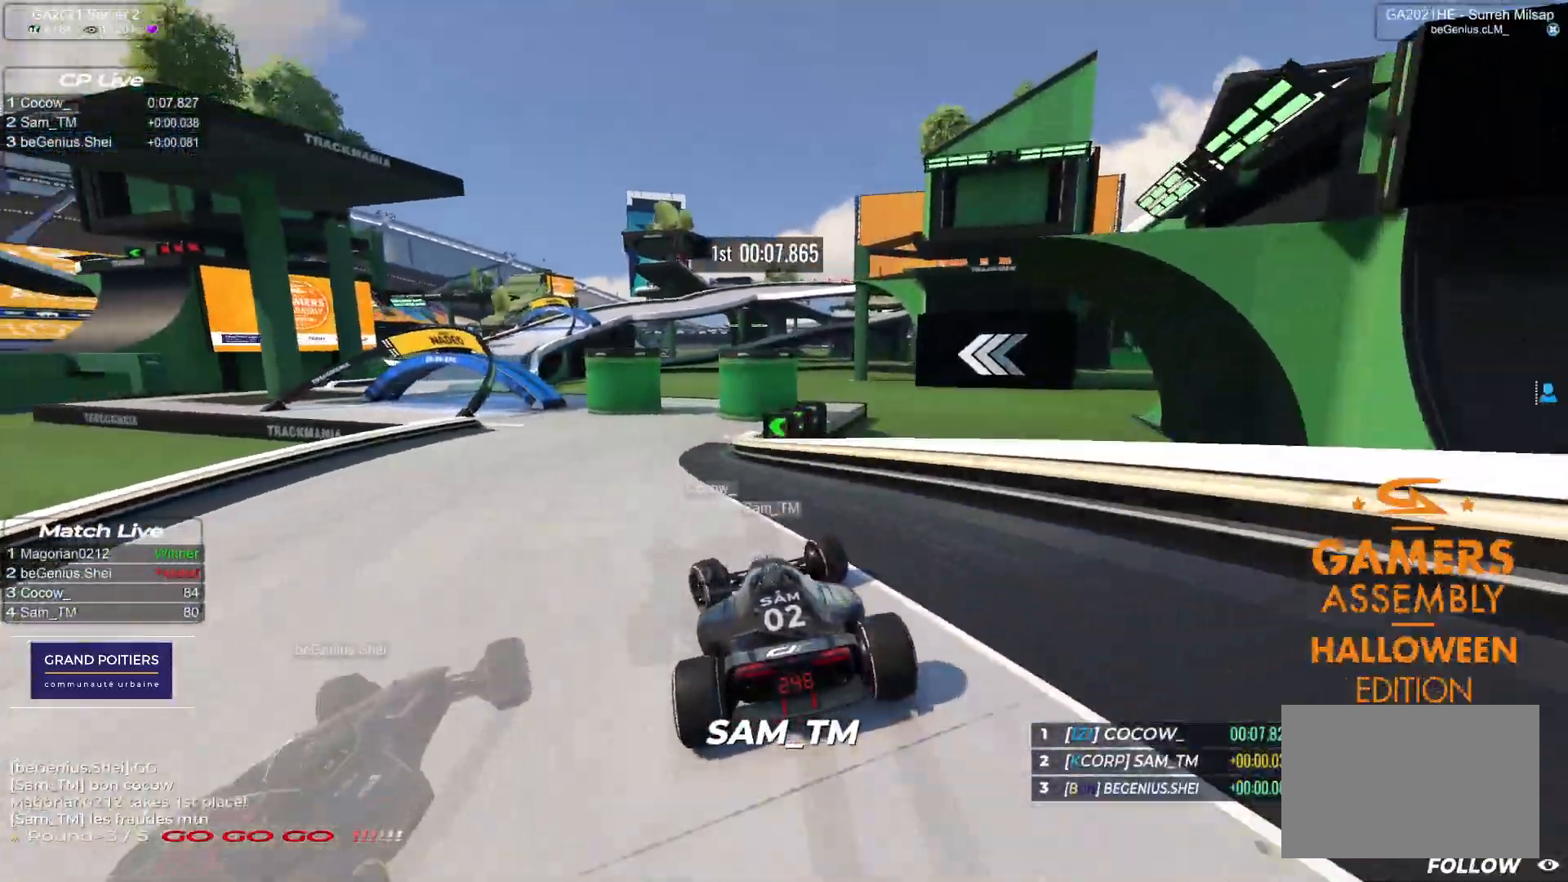
{"keys": ["left", "up"], "events": []}
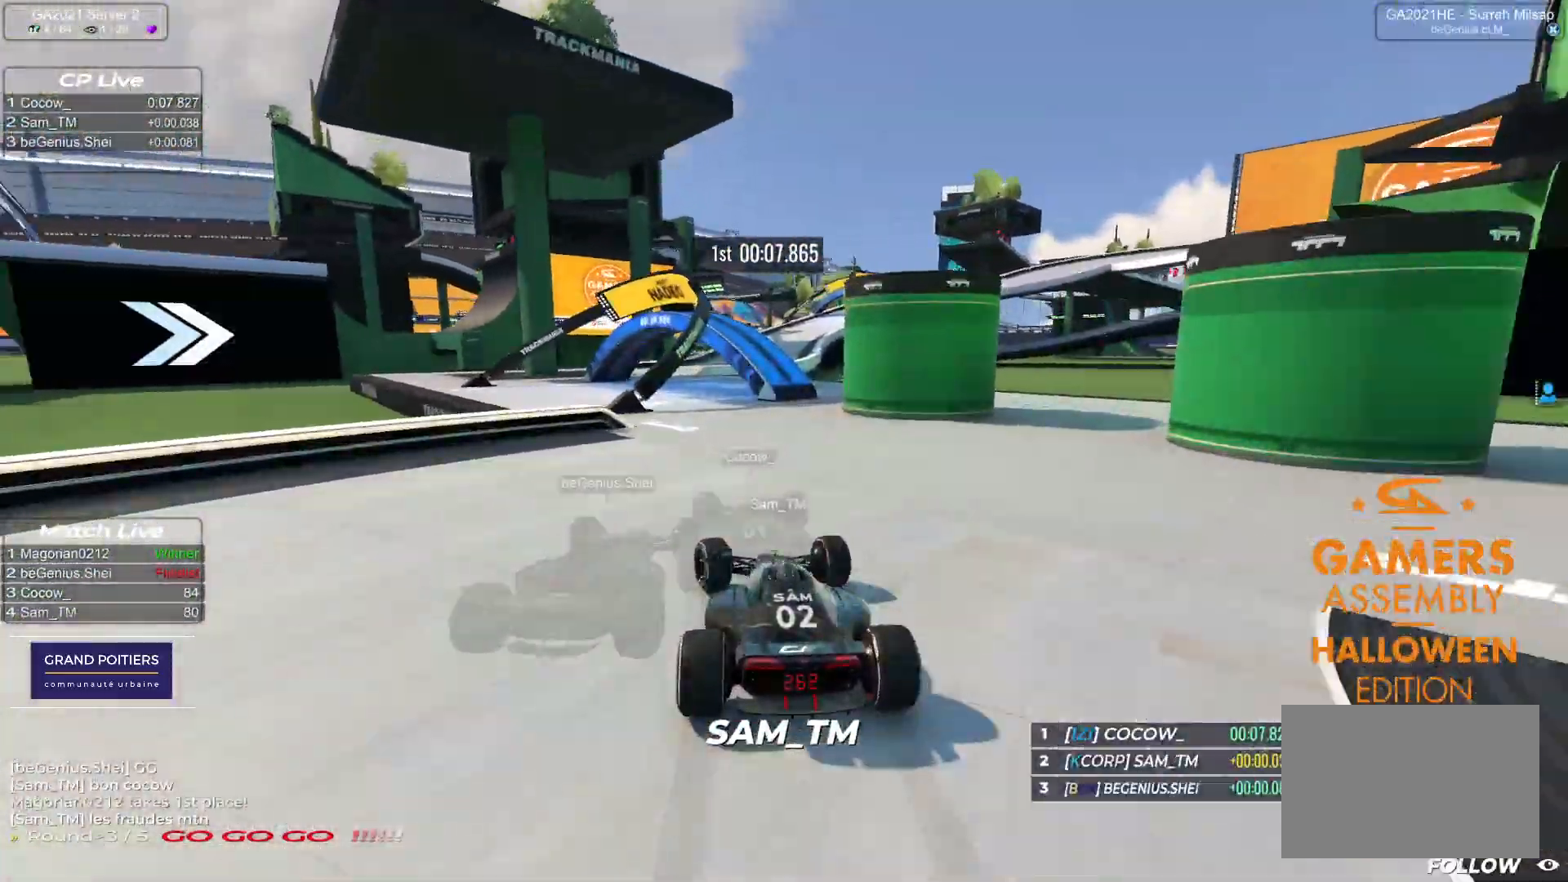
{"keys": ["up"], "events": [[17, "left", "up"]]}
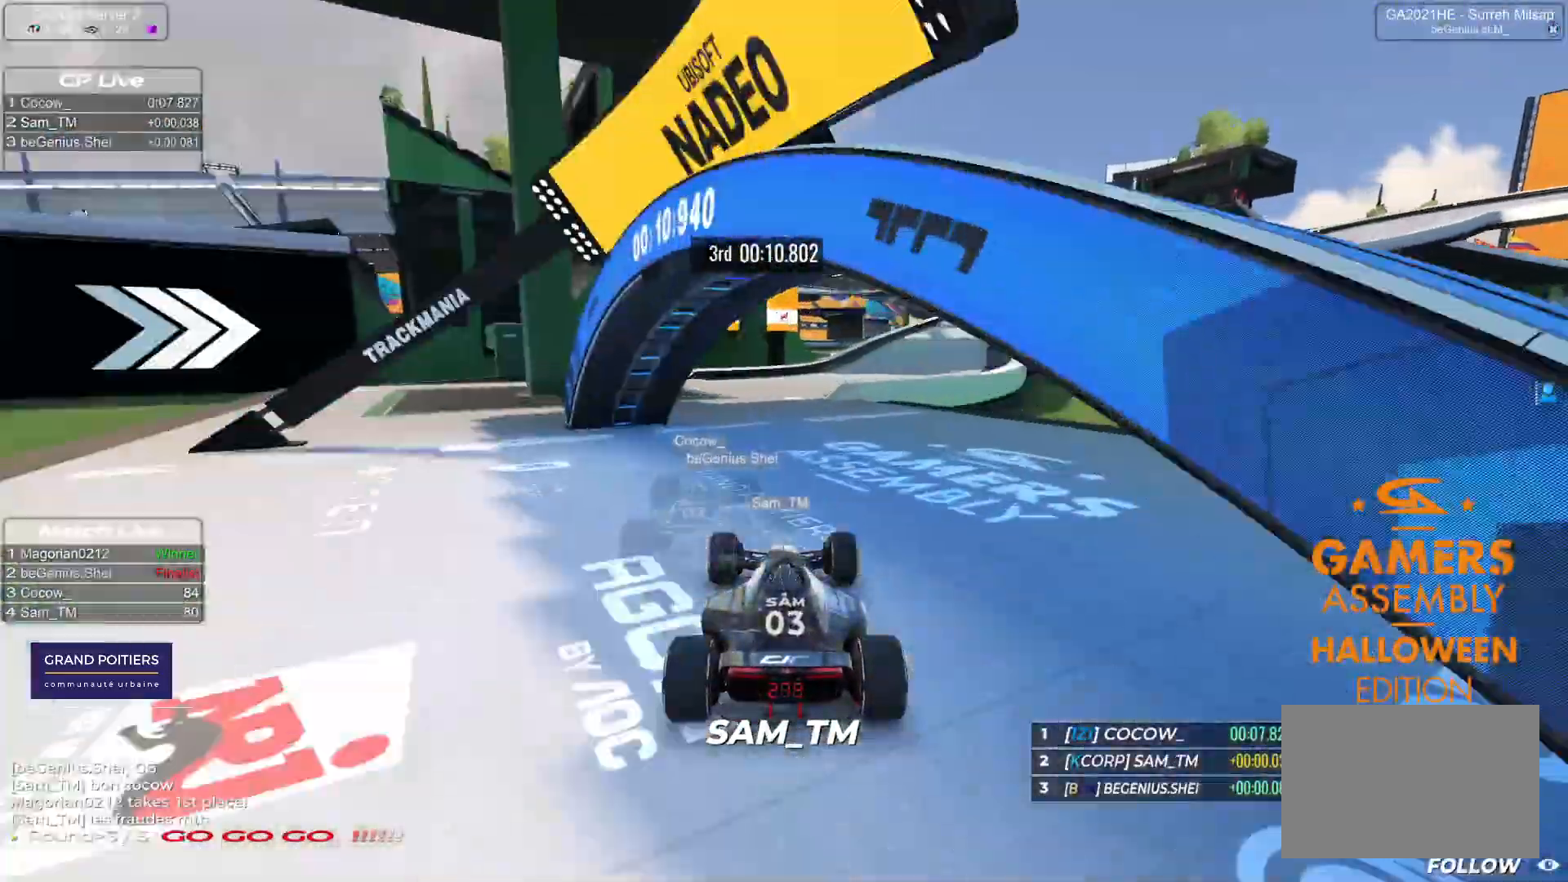
{"keys": ["right", "up"], "events": [[33, "right", "down"]]}
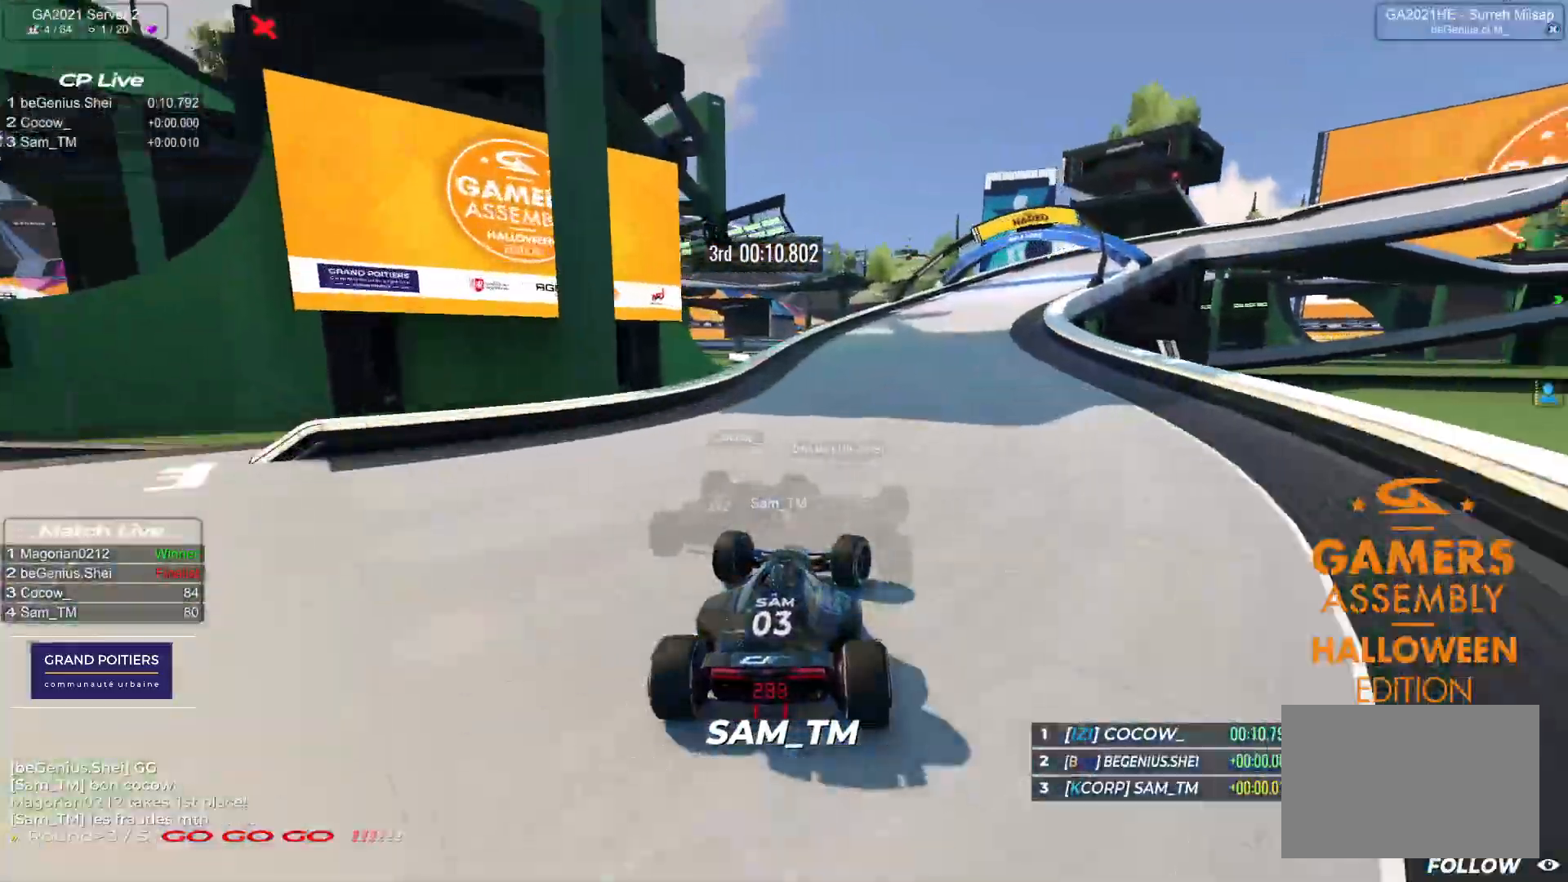
{"keys": ["down", "right", "up"], "events": [[417, "down", "down"]]}
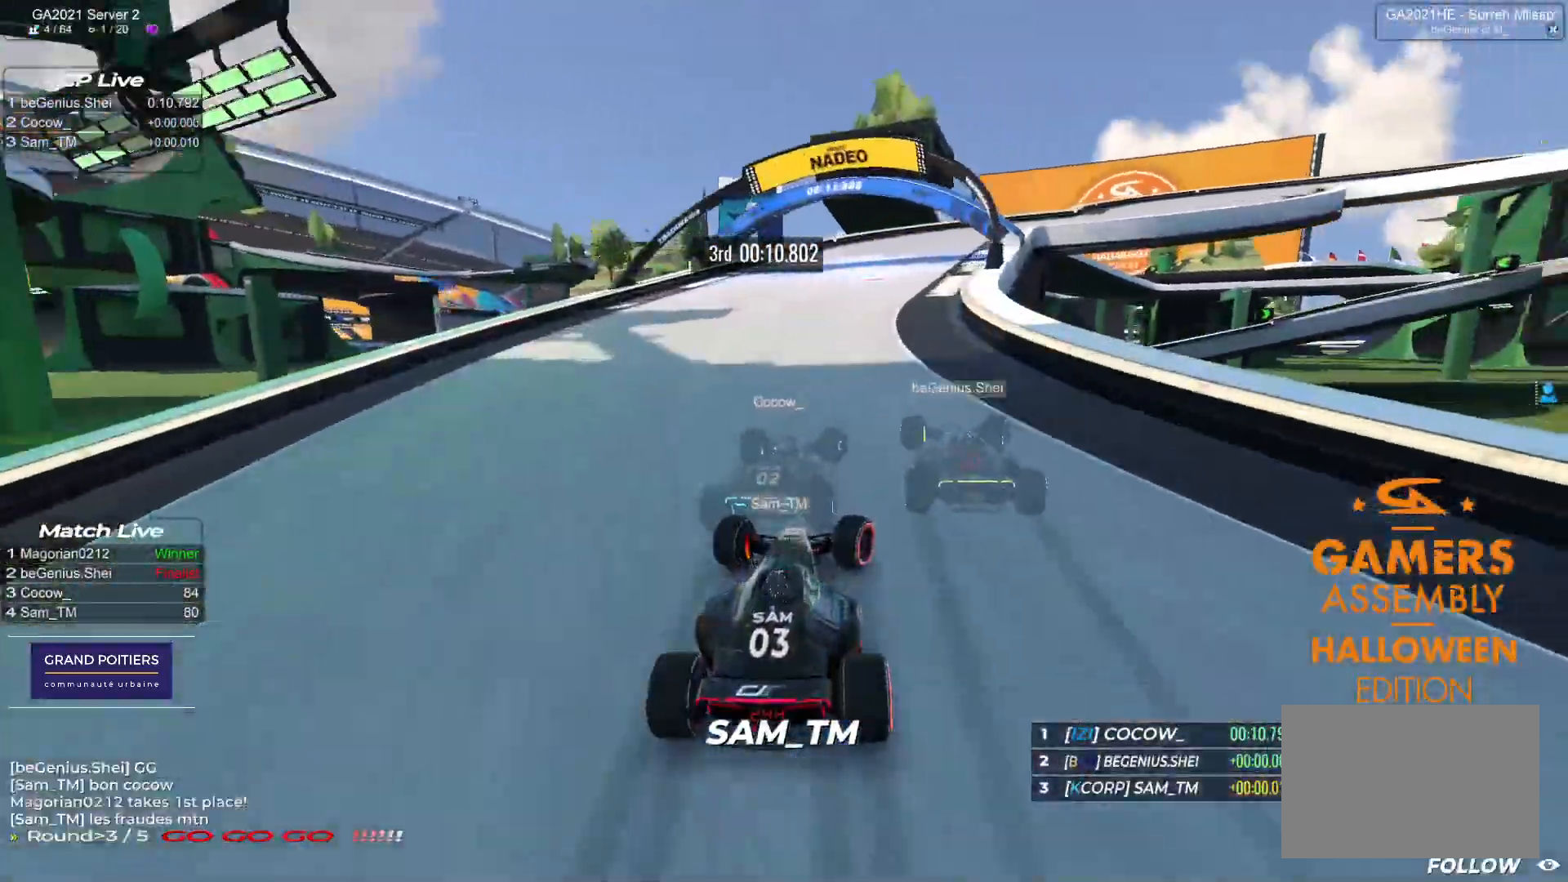
{"keys": ["right", "up"], "events": [[467, "down", "up"]]}
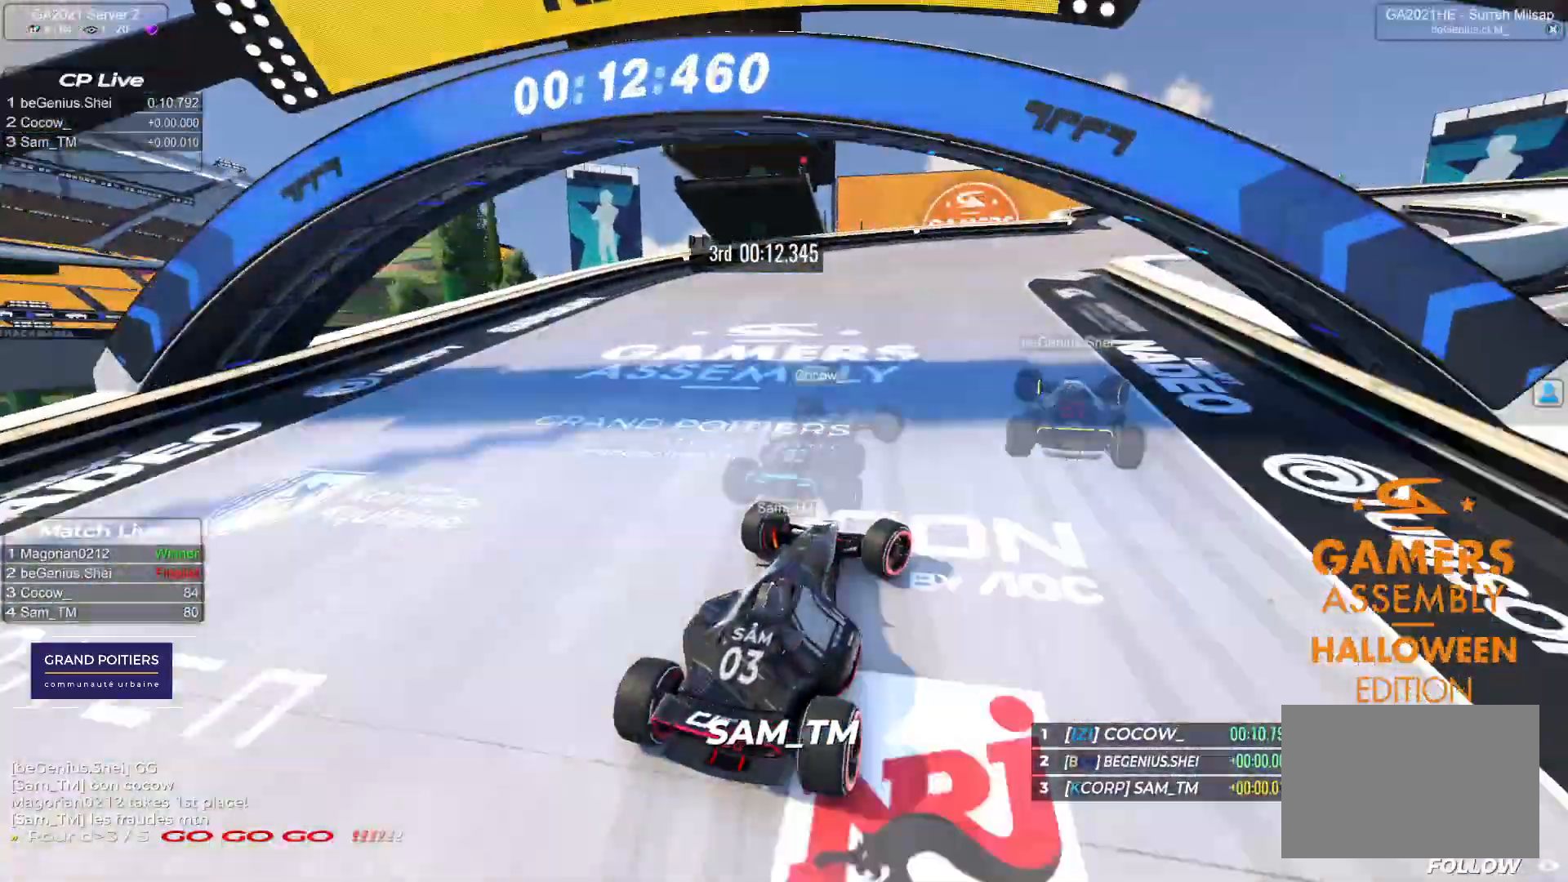
{"keys": ["right", "up"], "events": []}
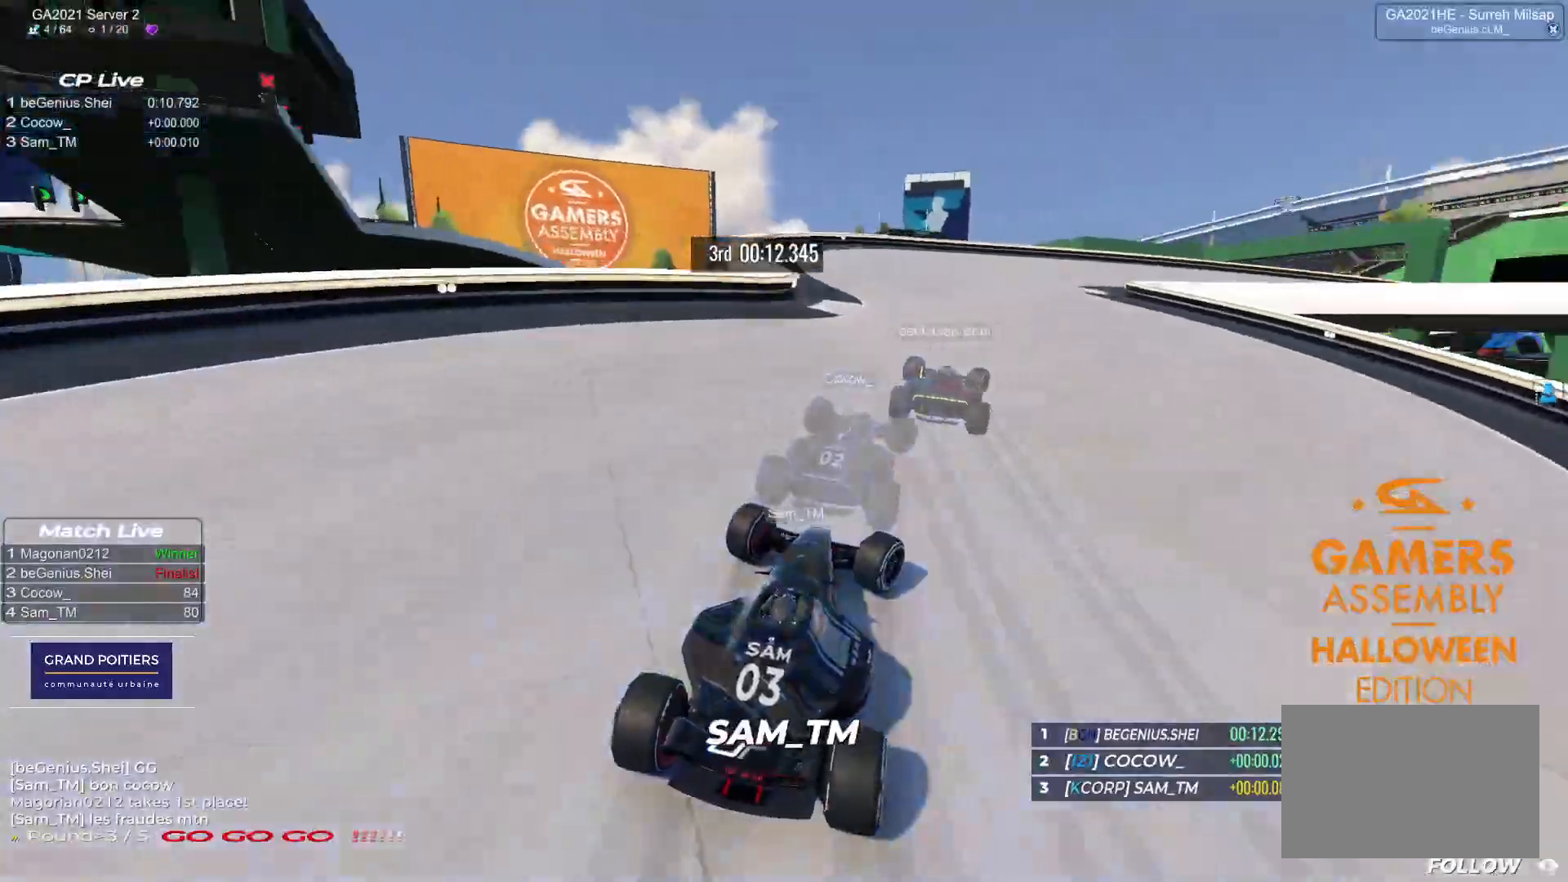
{"keys": ["right", "up"], "events": []}
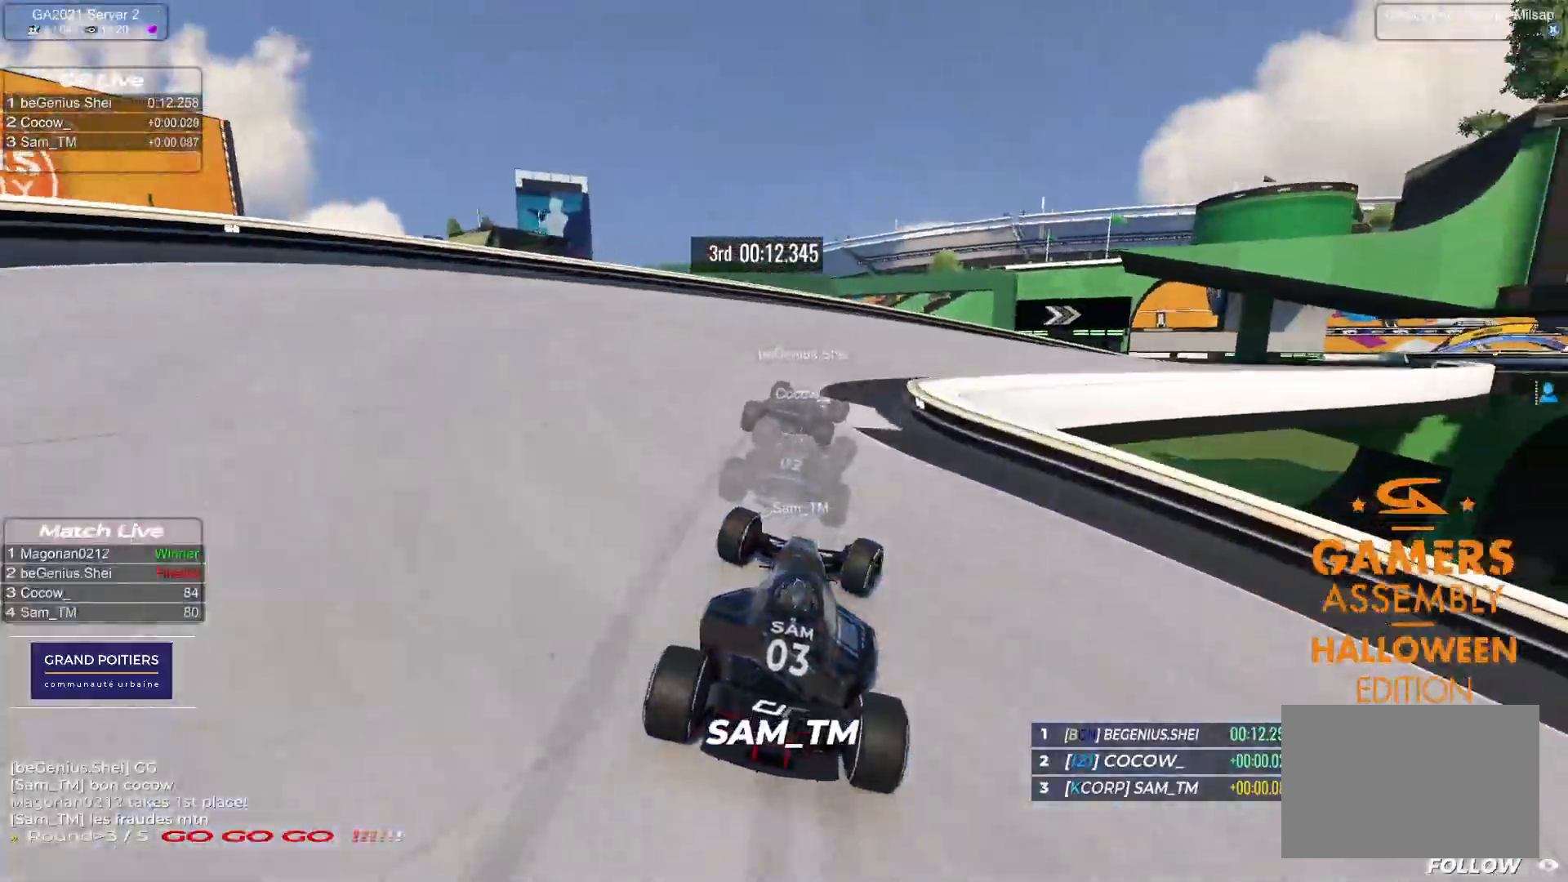
{"keys": ["right", "up"], "events": []}
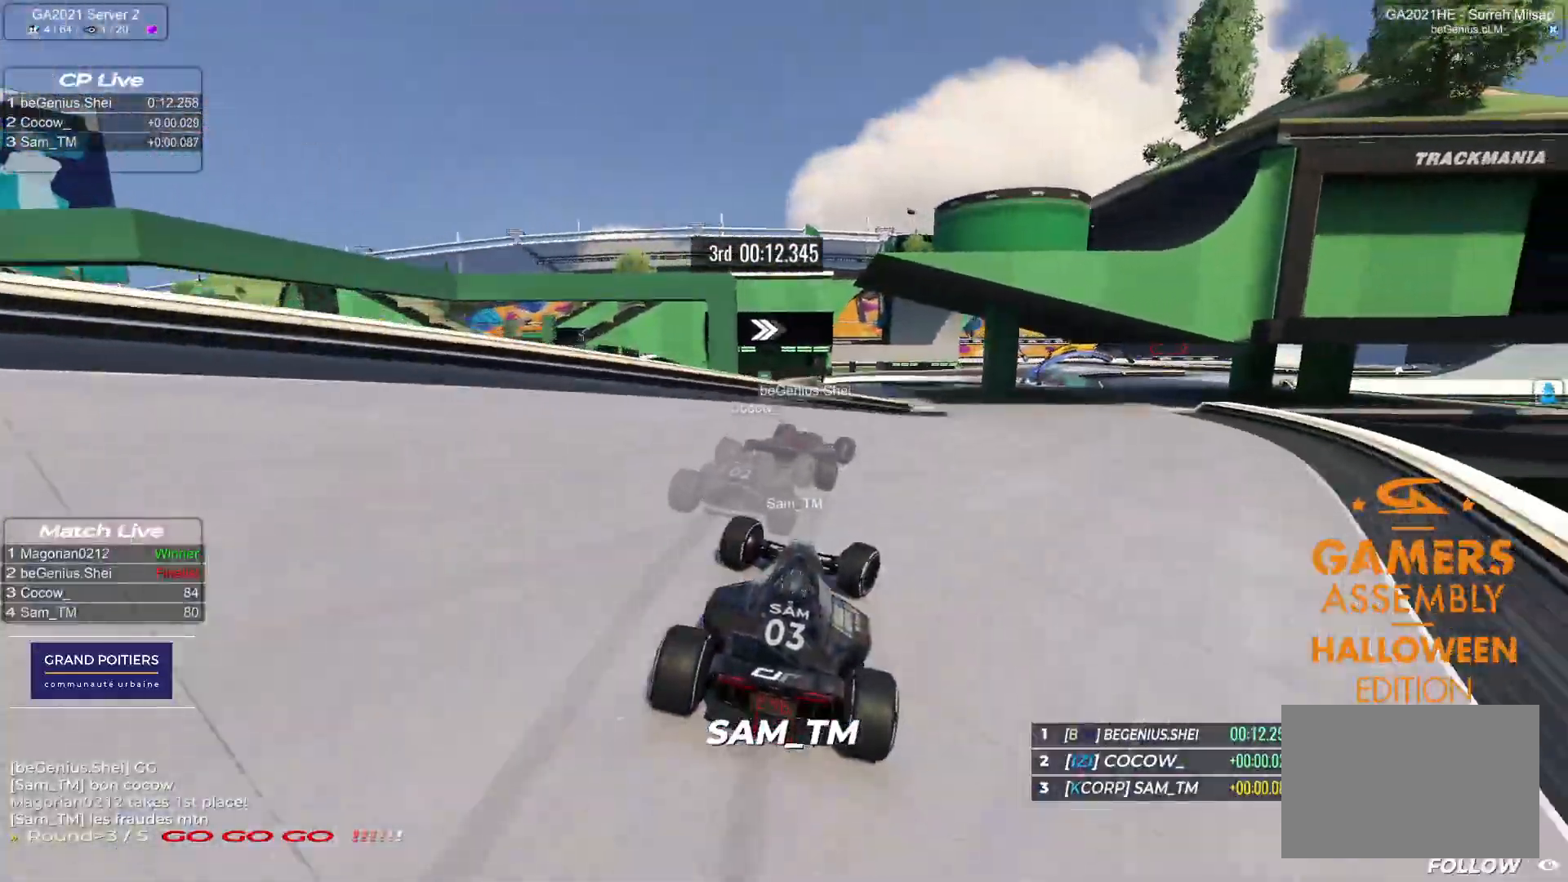
{"keys": ["right", "up"], "events": []}